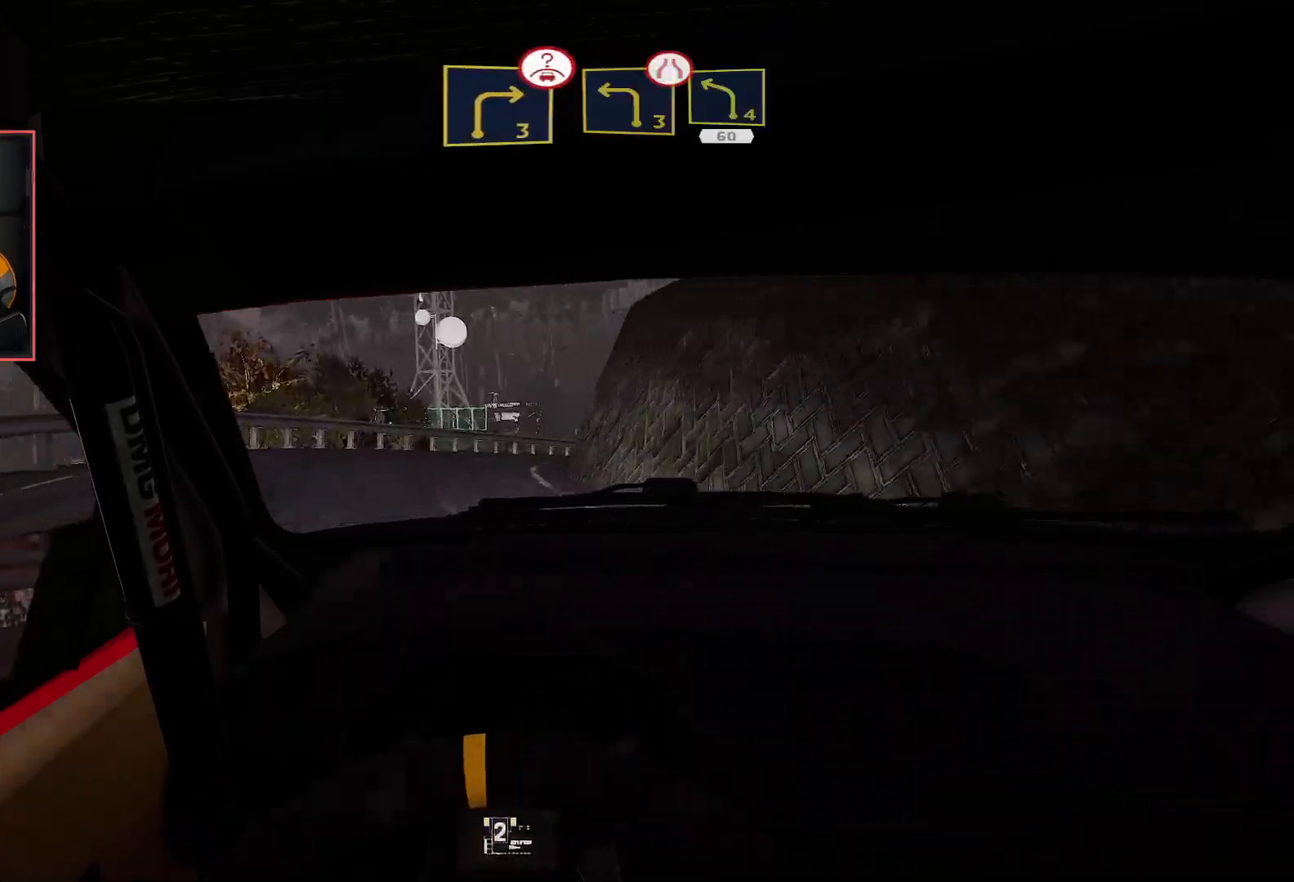
Gameplay with a controller (Xbox layout); each line is a JSON object with the inputs held at the frame after it. "events" lists button and stick changes between this image and that frame as [ms after this image, input, new state], when the widget could be followed in between.
{"buttons": ["R2"], "left_stick": "left", "right_stick": "center", "events": [[167, "L2", "down"], [167, "R2", "up"], [267, "left_stick", "center"], [317, "left_stick", "right"], [450, "R2", "down"], [467, "left_stick", "left"], [483, "L2", "up"]]}
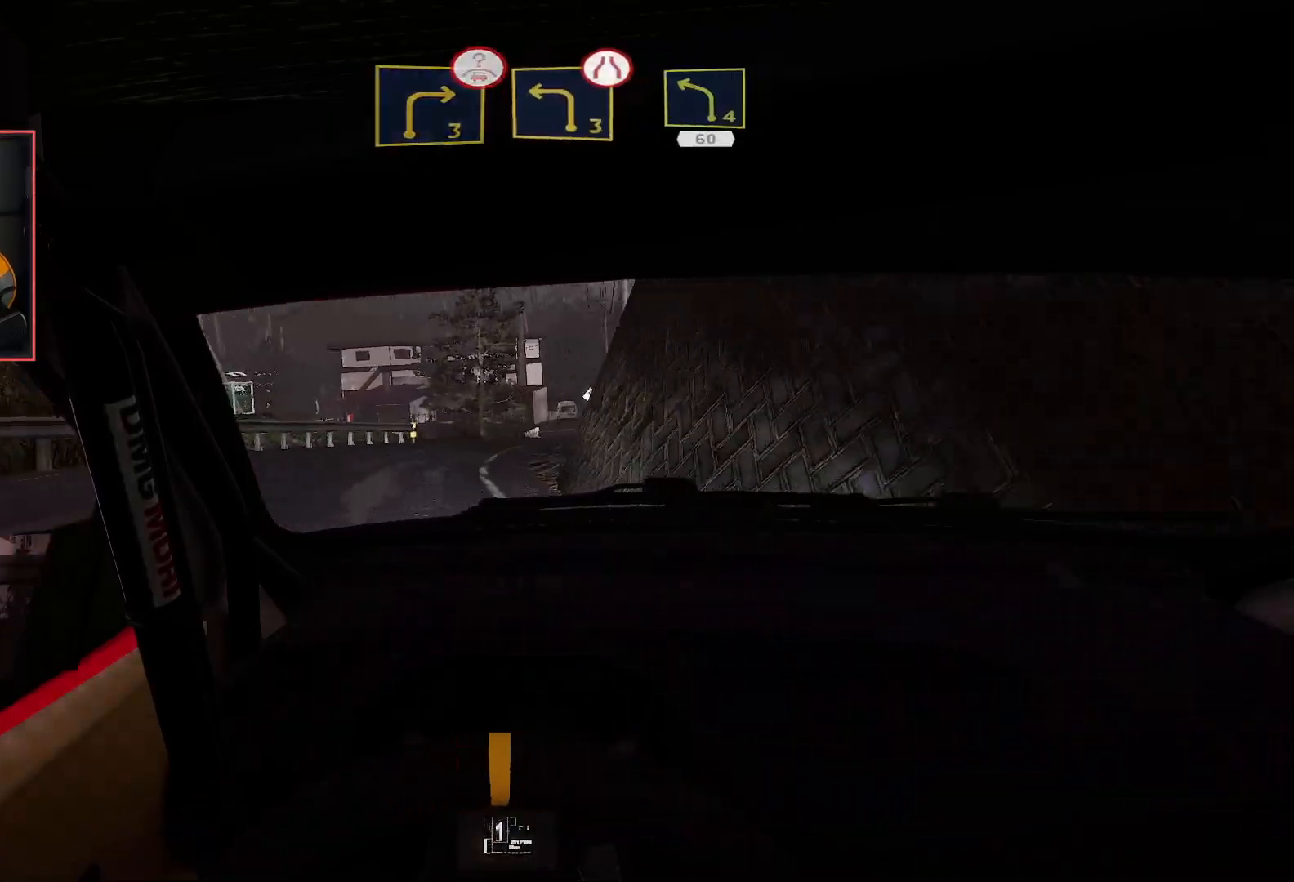
{"buttons": ["R2"], "left_stick": "left", "right_stick": "center", "events": [[367, "left_stick", "center"], [450, "left_stick", "left"]]}
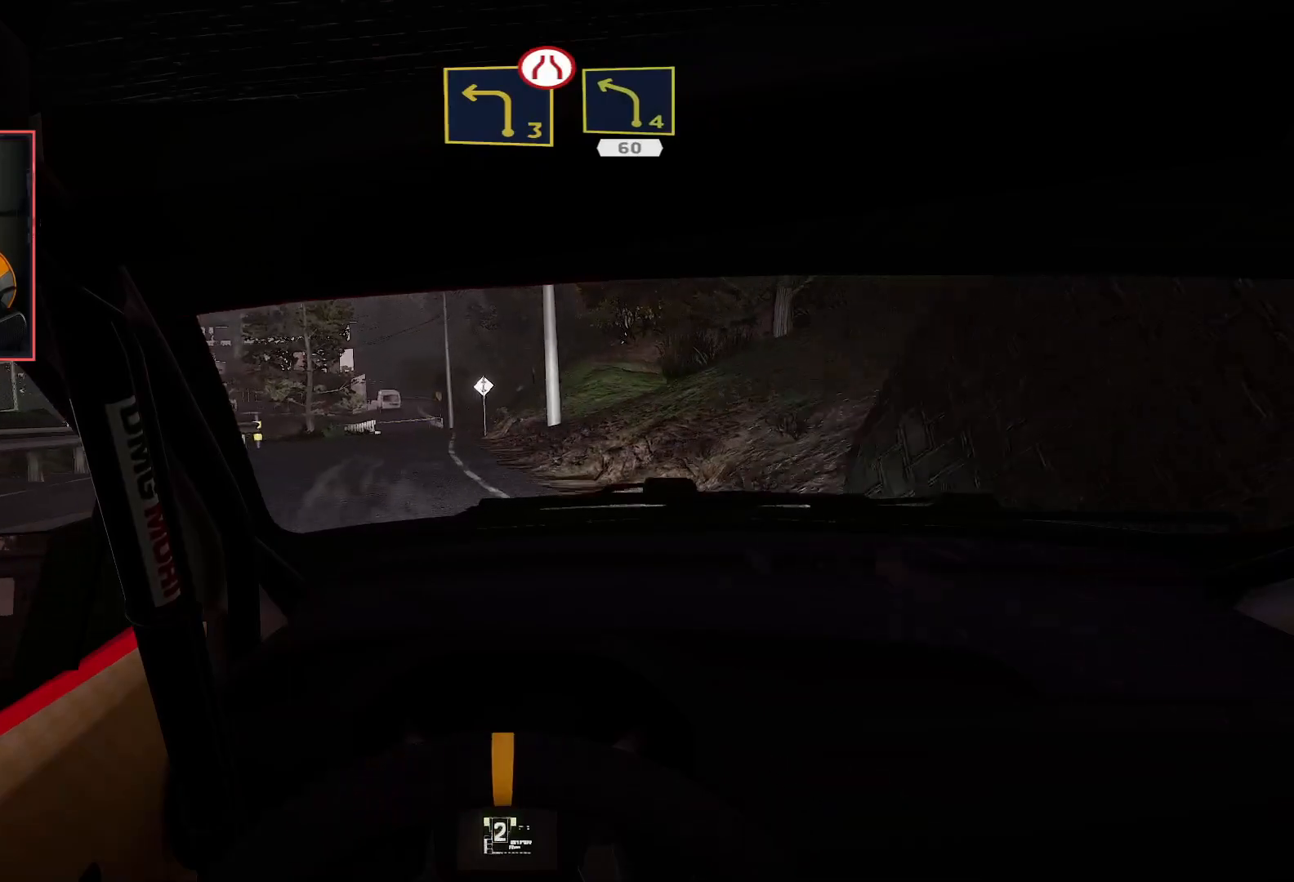
{"buttons": ["R2"], "left_stick": "down-left", "right_stick": "center", "events": [[167, "left_stick", "center"], [383, "left_stick", "down-left"]]}
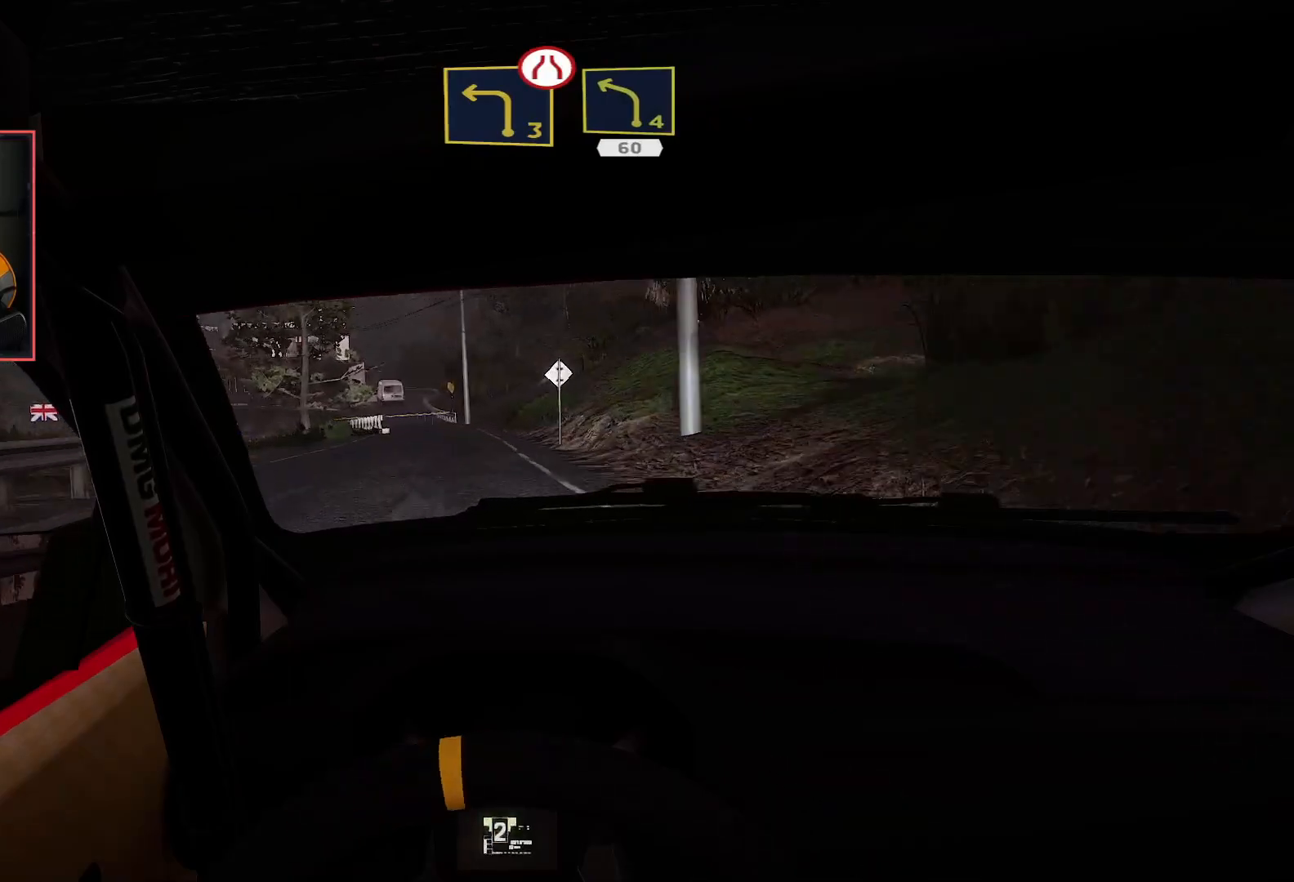
{"buttons": ["R2"], "left_stick": "right", "right_stick": "center", "events": [[100, "left_stick", "center"], [417, "left_stick", "right"]]}
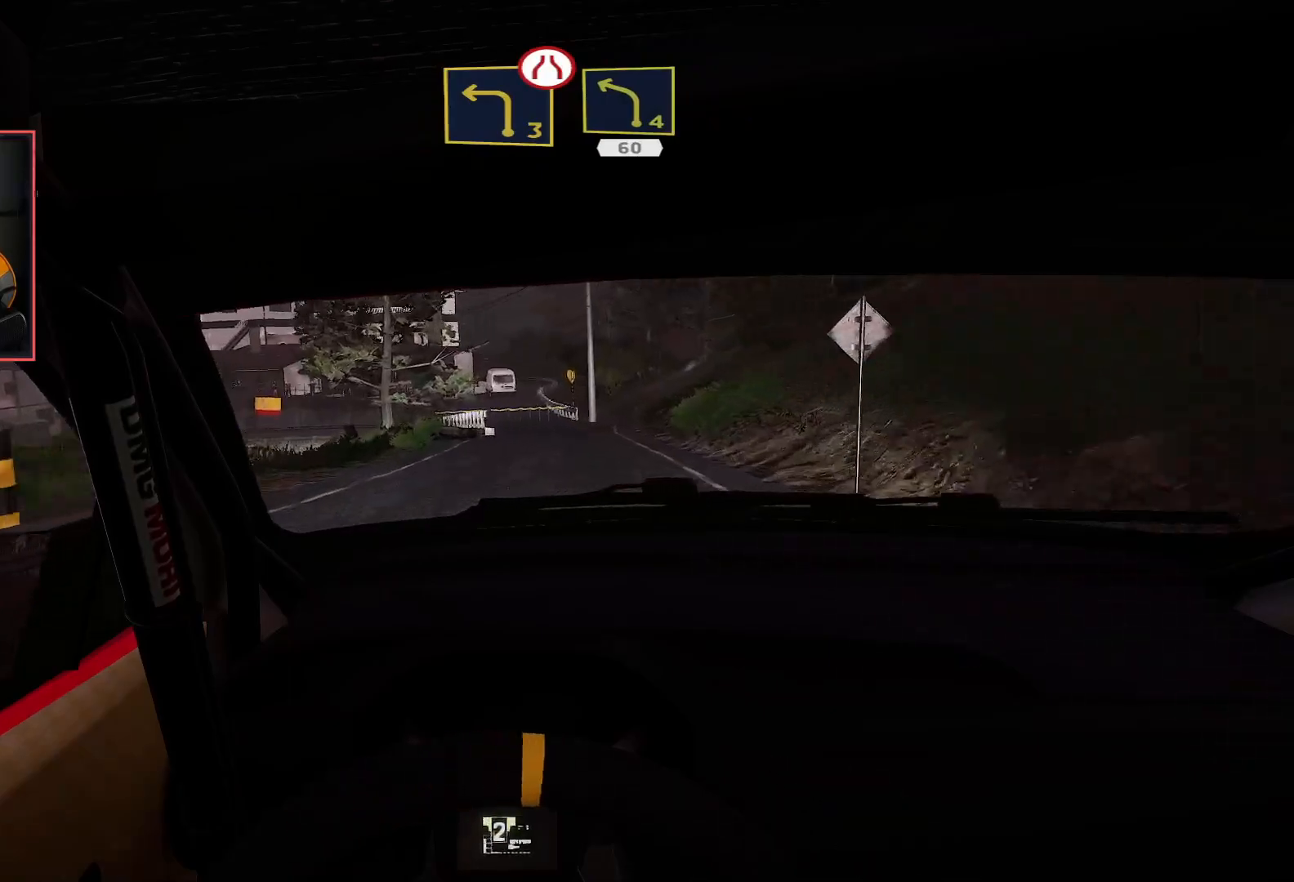
{"buttons": ["R2"], "left_stick": "left", "right_stick": "center", "events": [[133, "left_stick", "center"], [450, "left_stick", "left"]]}
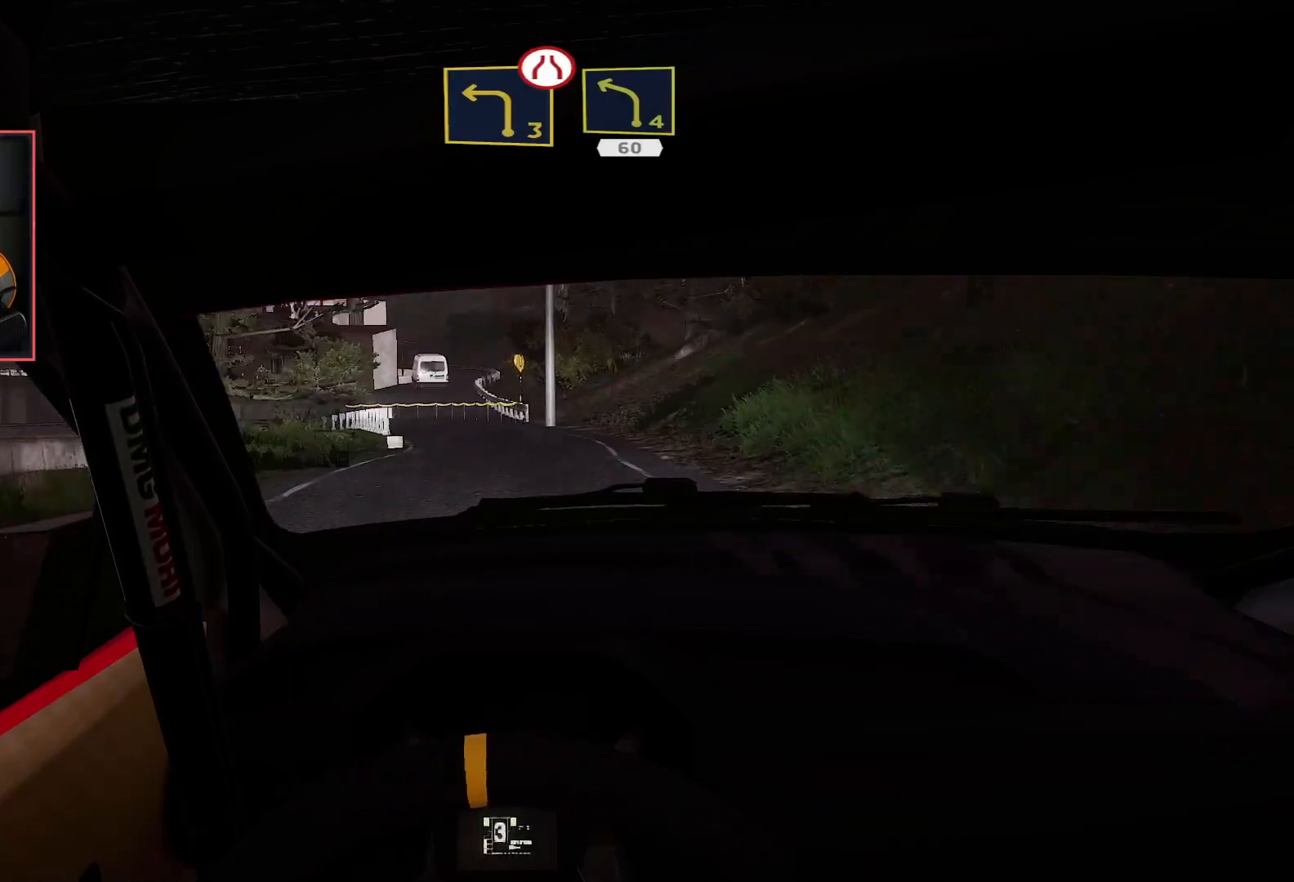
{"buttons": ["L2"], "left_stick": "center", "right_stick": "center", "events": [[150, "left_stick", "center"], [200, "L2", "down"], [200, "R2", "up"]]}
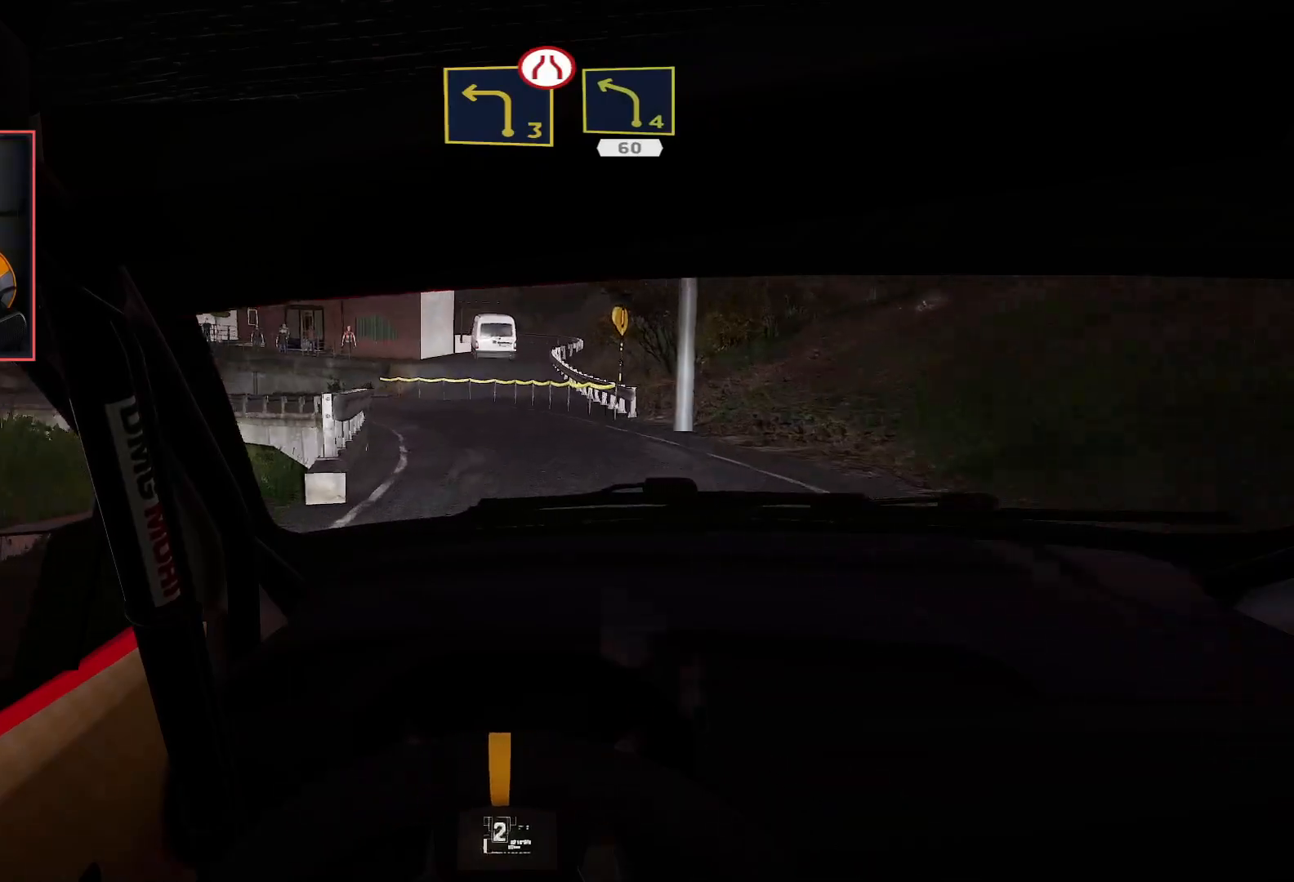
{"buttons": ["R2"], "left_stick": "right", "right_stick": "center", "events": [[133, "left_stick", "left"], [233, "L2", "up"], [250, "R2", "down"], [317, "left_stick", "center"], [417, "left_stick", "right"]]}
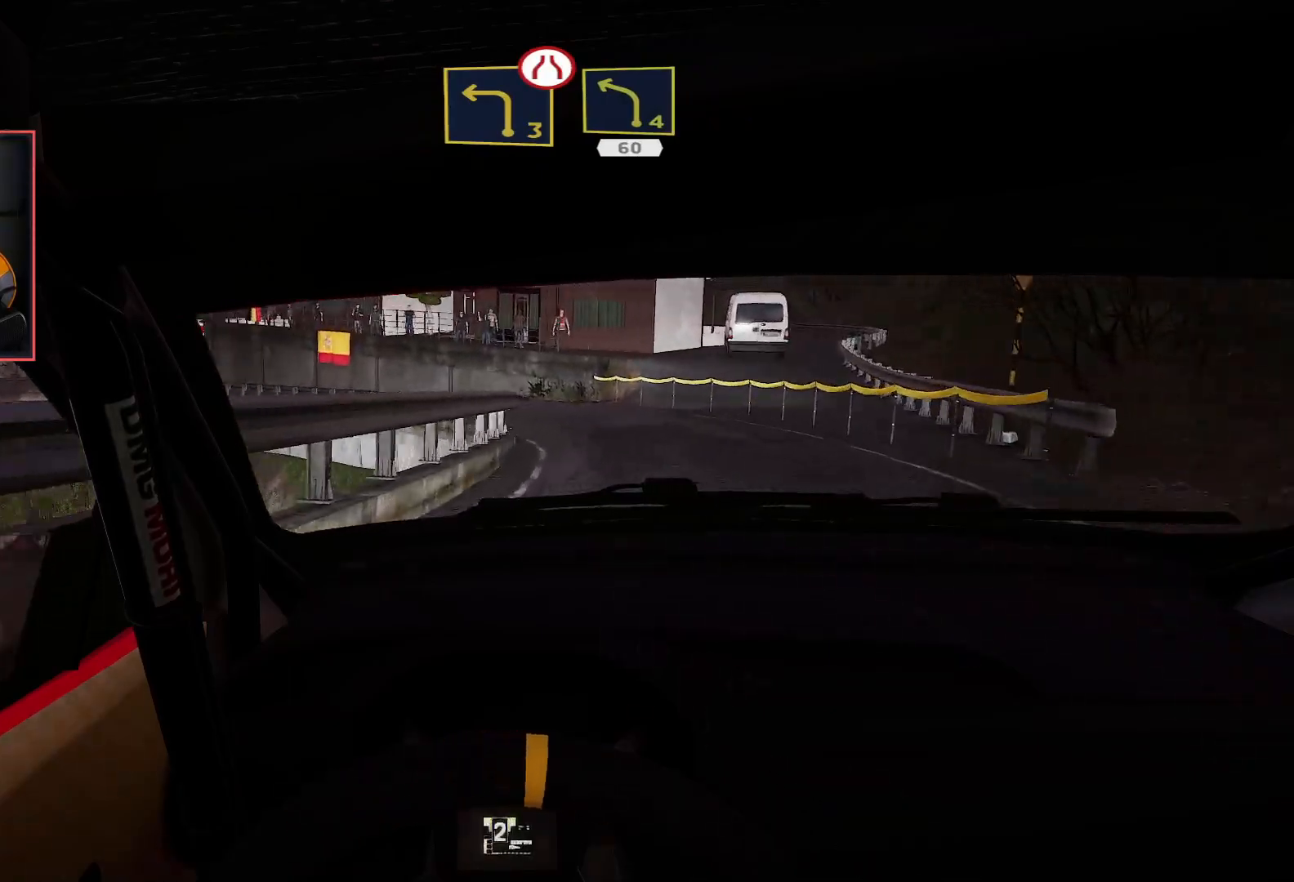
{"buttons": ["R2"], "left_stick": "center", "right_stick": "center", "events": [[50, "L2", "down"], [117, "R2", "up"], [250, "L2", "up"], [250, "R2", "down"], [250, "left_stick", "center"]]}
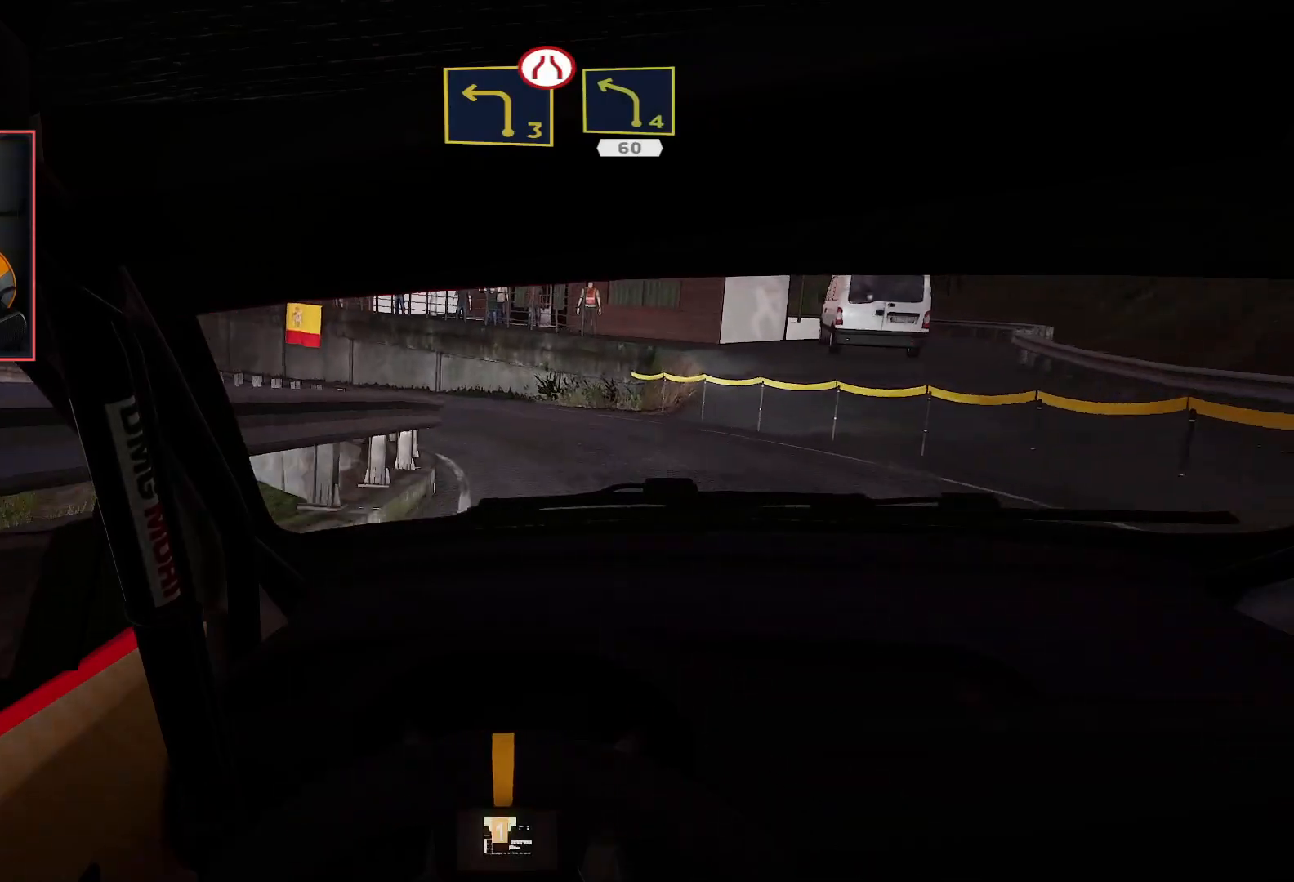
{"buttons": [], "left_stick": "down-left", "right_stick": "center", "events": [[117, "L2", "down"], [117, "left_stick", "left"], [167, "R2", "up"], [383, "left_stick", "down-left"], [417, "L2", "up"]]}
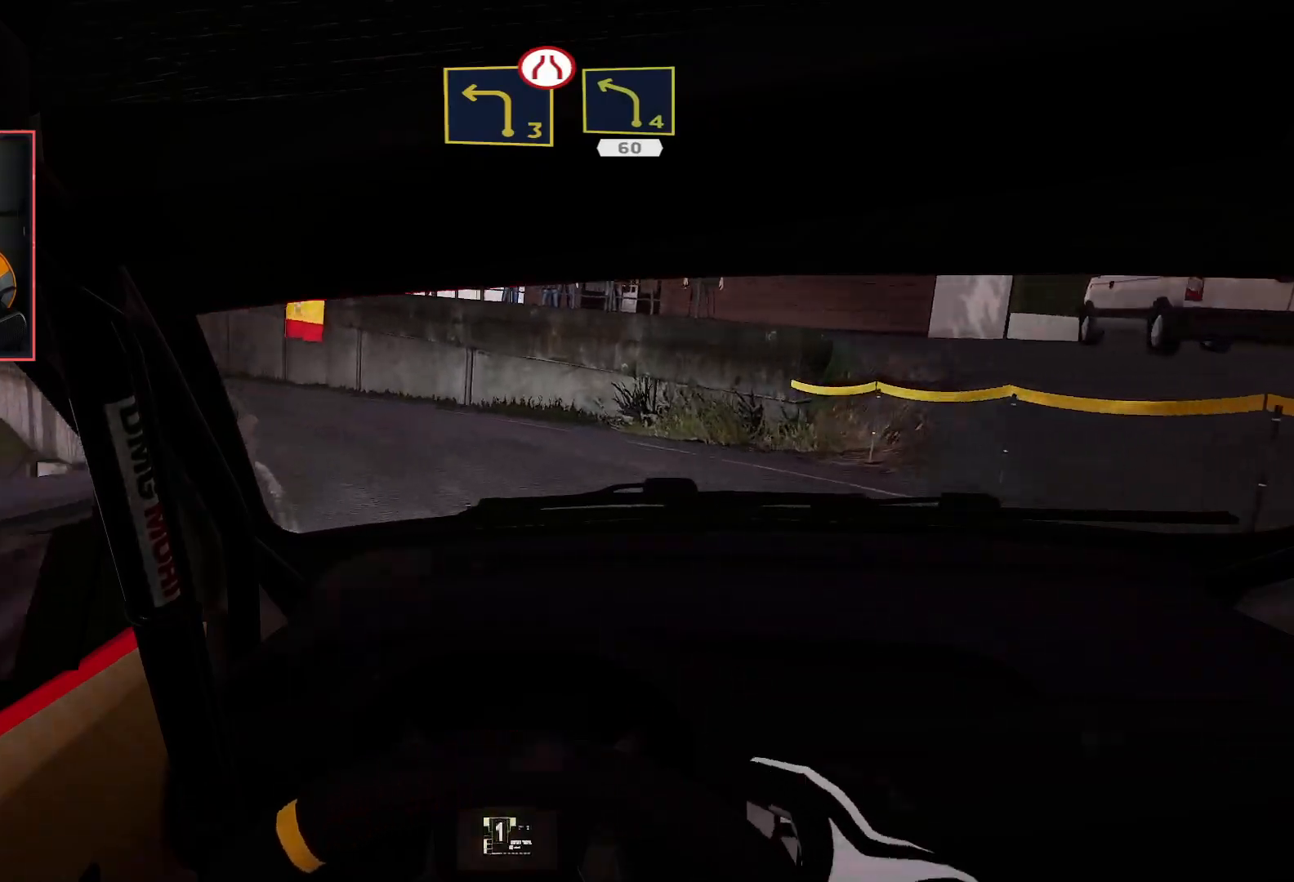
{"buttons": ["R2"], "left_stick": "down-left", "right_stick": "center", "events": [[117, "left_stick", "center"], [150, "R2", "down"], [400, "left_stick", "down-left"]]}
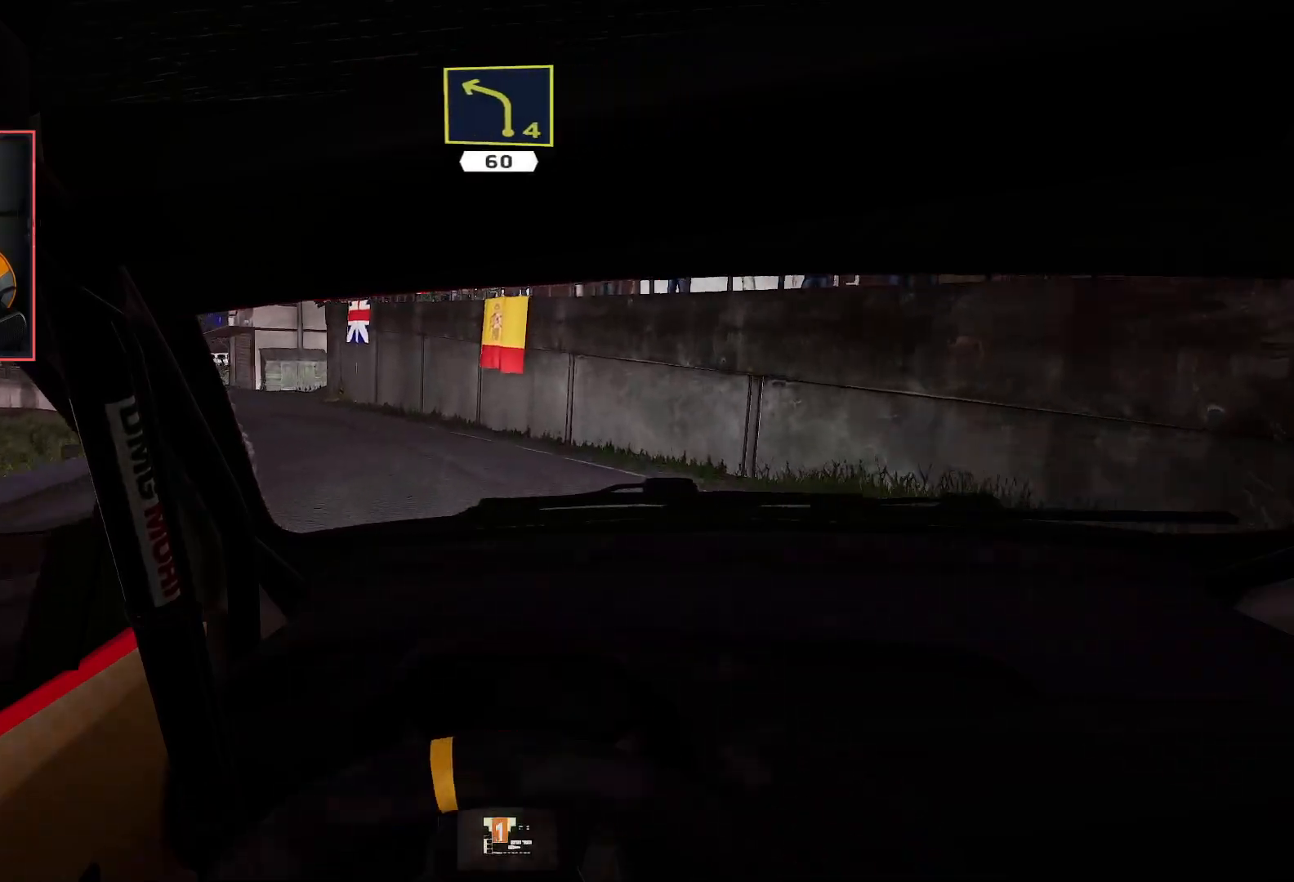
{"buttons": ["R2"], "left_stick": "left", "right_stick": "center", "events": [[67, "R2", "up"], [283, "R2", "down"], [283, "left_stick", "center"], [417, "left_stick", "left"]]}
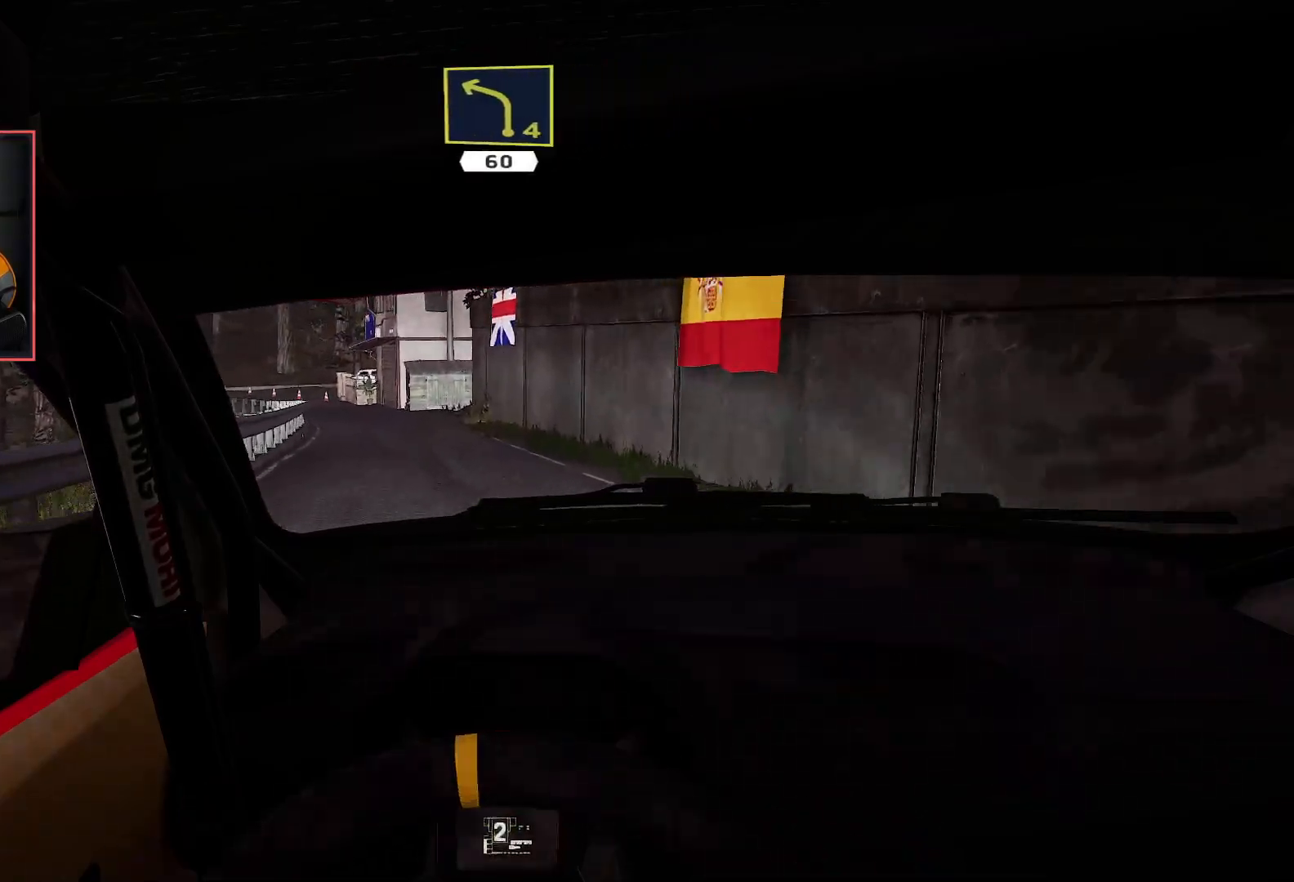
{"buttons": ["R2"], "left_stick": "down-left", "right_stick": "center", "events": [[100, "left_stick", "center"], [283, "left_stick", "left"], [467, "left_stick", "down-left"]]}
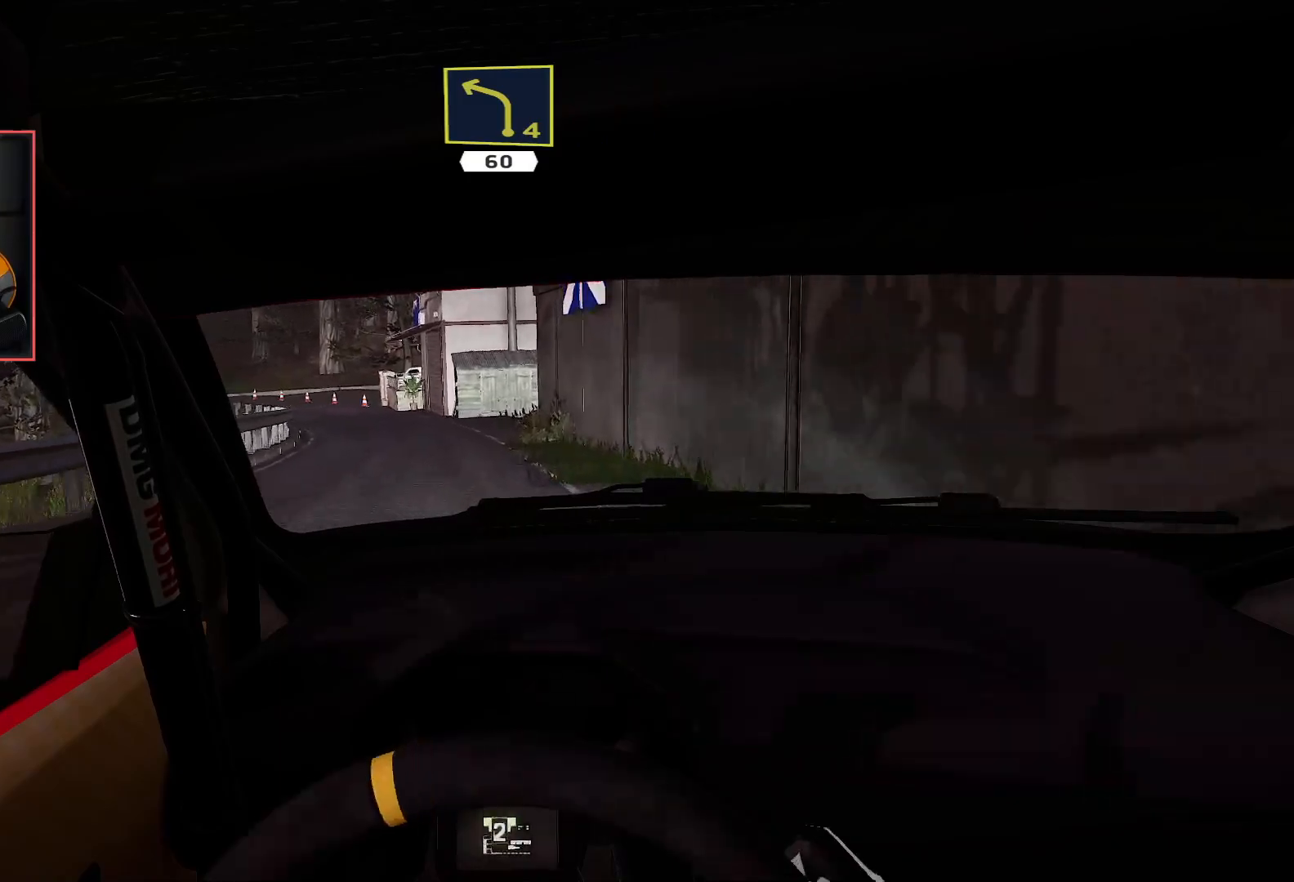
{"buttons": [], "left_stick": "down-left", "right_stick": "center", "events": [[117, "left_stick", "center"], [133, "R2", "up"], [200, "R2", "down"], [333, "left_stick", "down-left"], [450, "R2", "up"]]}
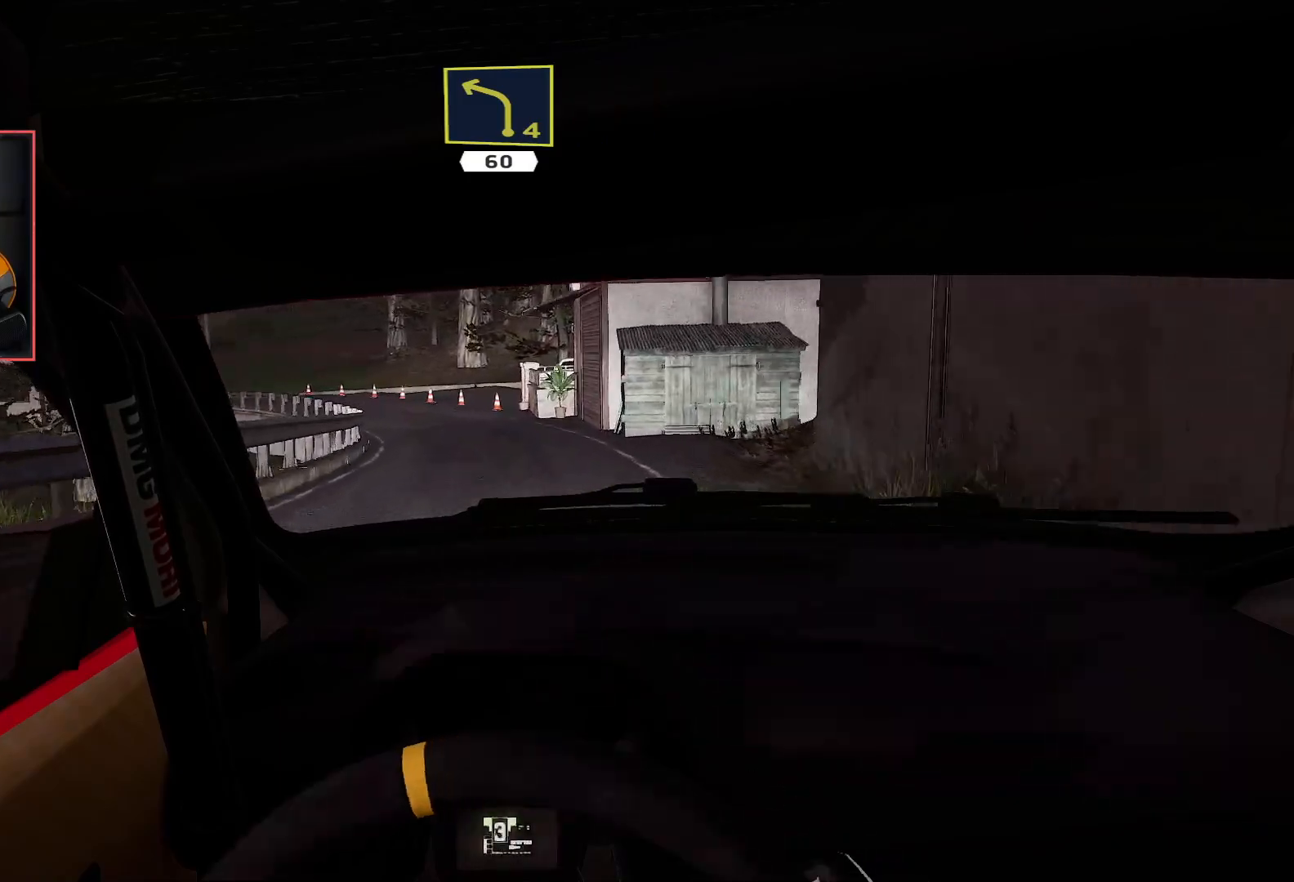
{"buttons": ["R2"], "left_stick": "center", "right_stick": "center", "events": [[17, "R2", "down"], [133, "L2", "down"], [167, "R2", "up"], [167, "left_stick", "center"], [333, "L2", "up"], [333, "R2", "down"]]}
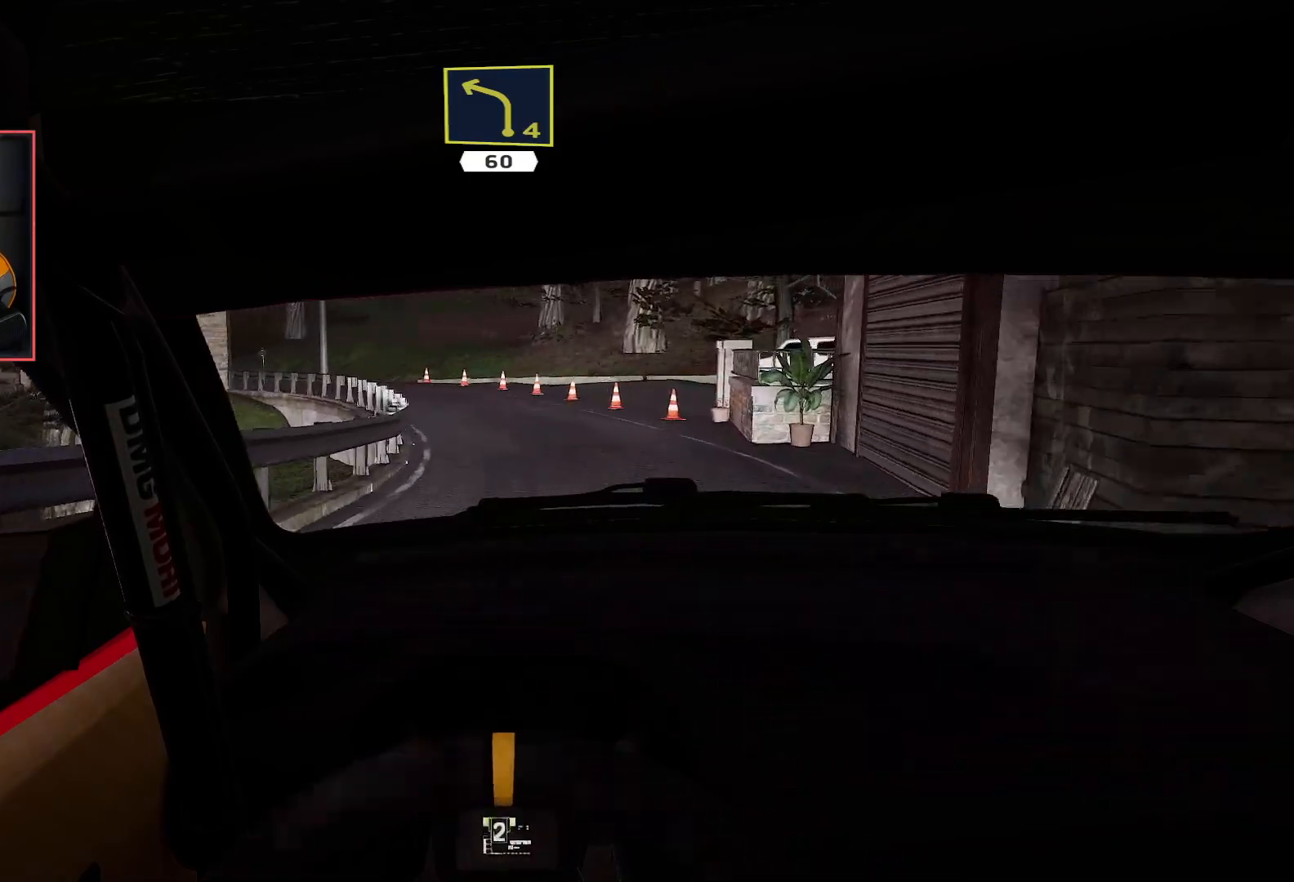
{"buttons": ["L2"], "left_stick": "left", "right_stick": "center", "events": [[400, "L2", "down"], [417, "left_stick", "left"], [450, "R2", "up"]]}
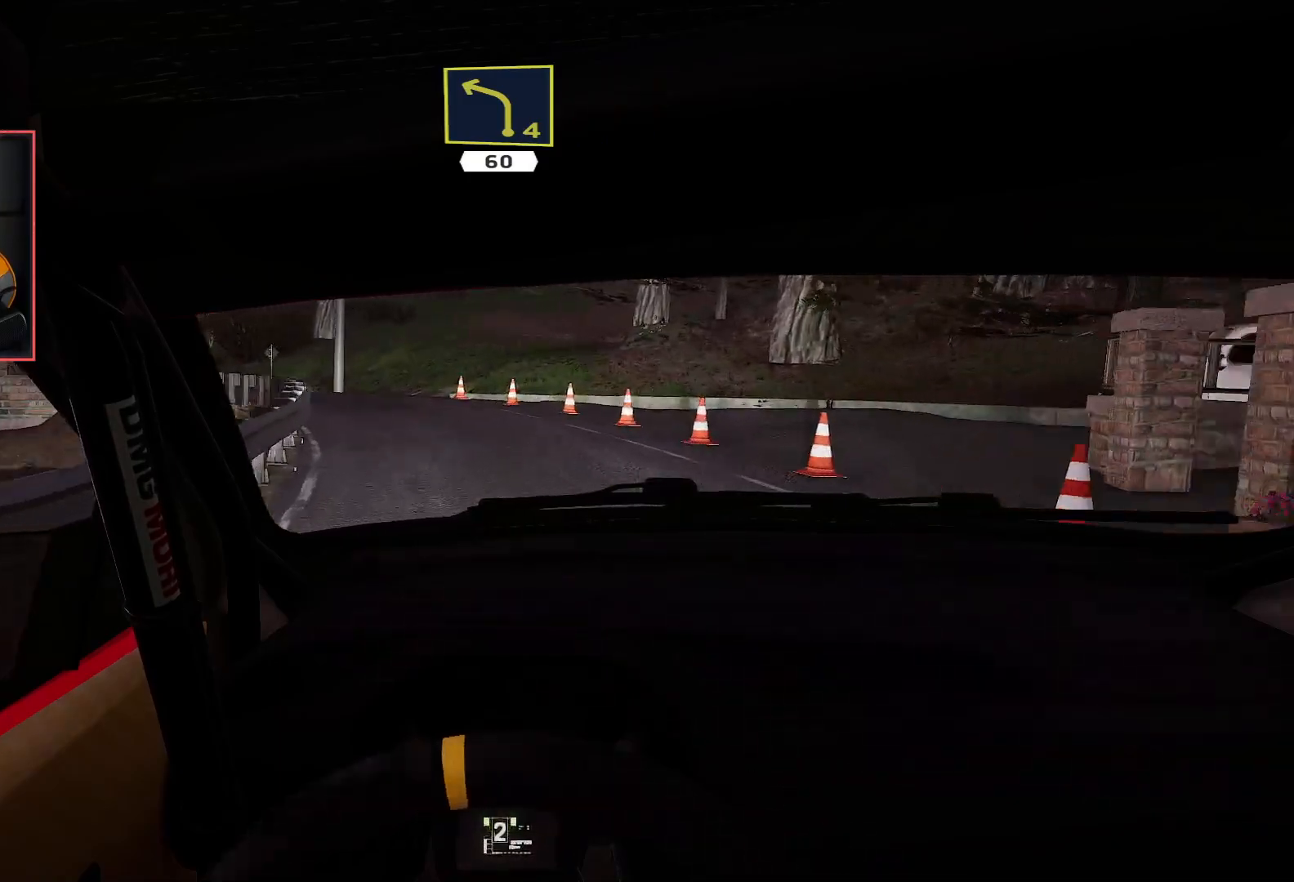
{"buttons": [], "left_stick": "center", "right_stick": "center", "events": [[67, "left_stick", "down-left"], [367, "left_stick", "center"], [383, "L2", "up"]]}
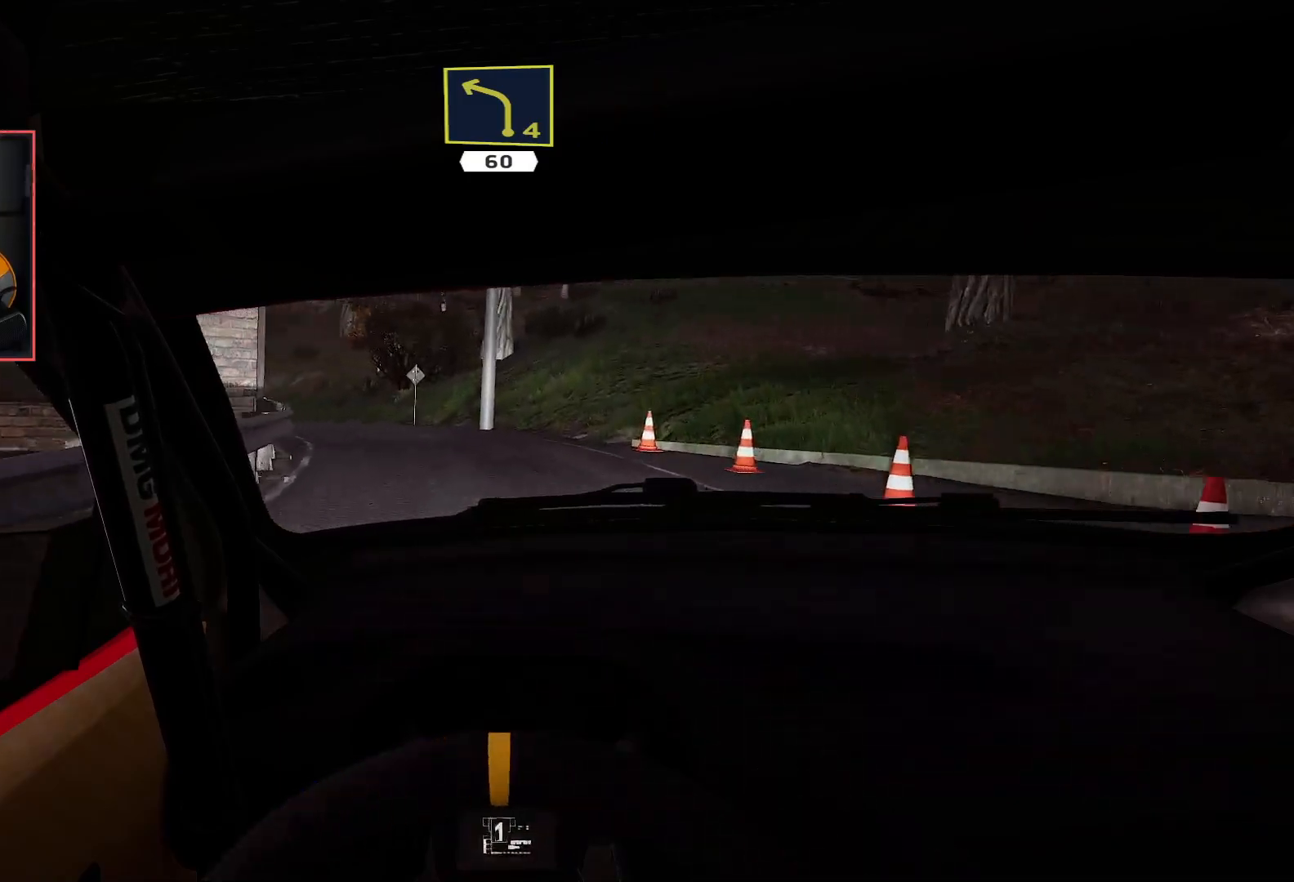
{"buttons": ["R2"], "left_stick": "center", "right_stick": "center", "events": [[17, "left_stick", "down-left"], [250, "R2", "down"], [283, "left_stick", "center"]]}
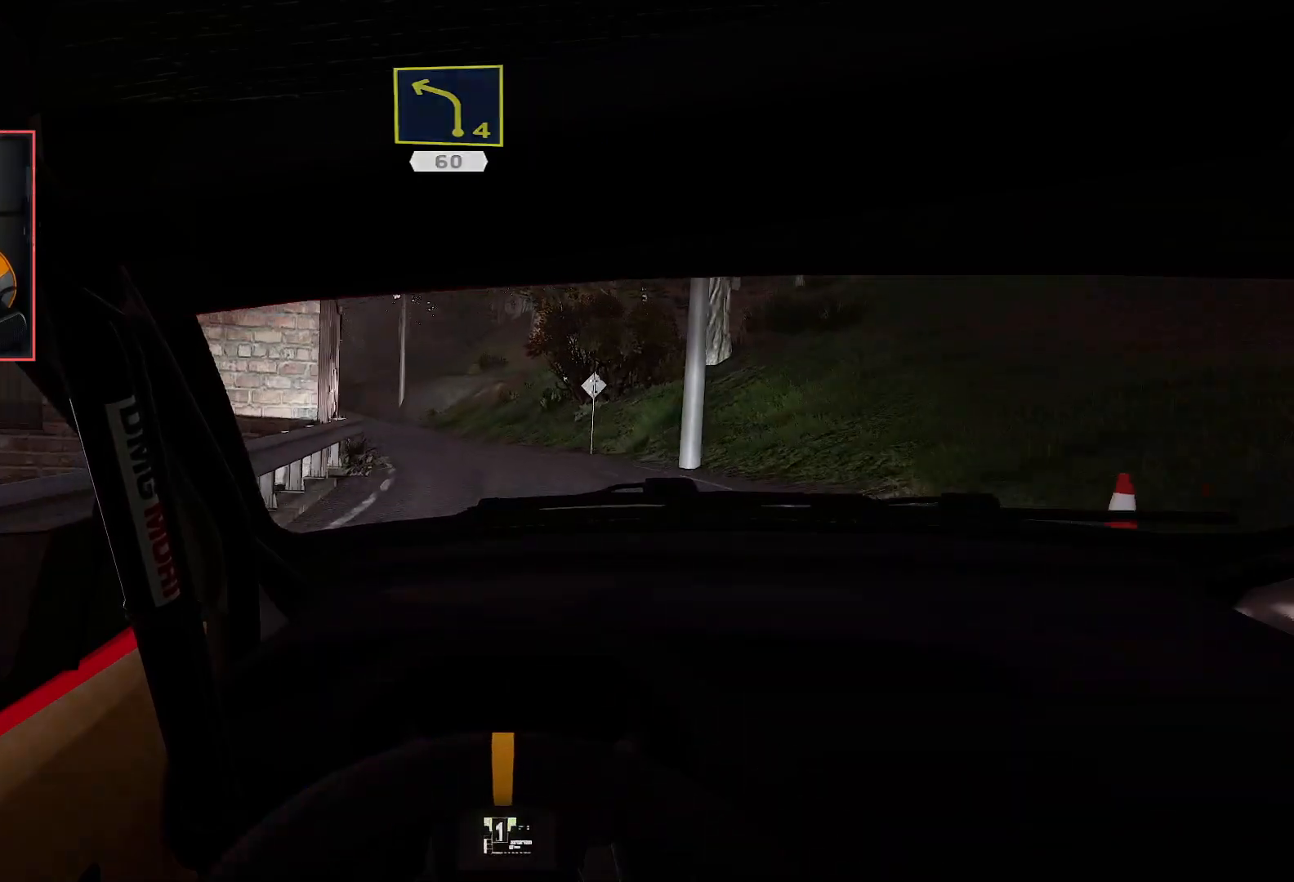
{"buttons": ["R2"], "left_stick": "down-left", "right_stick": "center", "events": [[267, "left_stick", "down-left"]]}
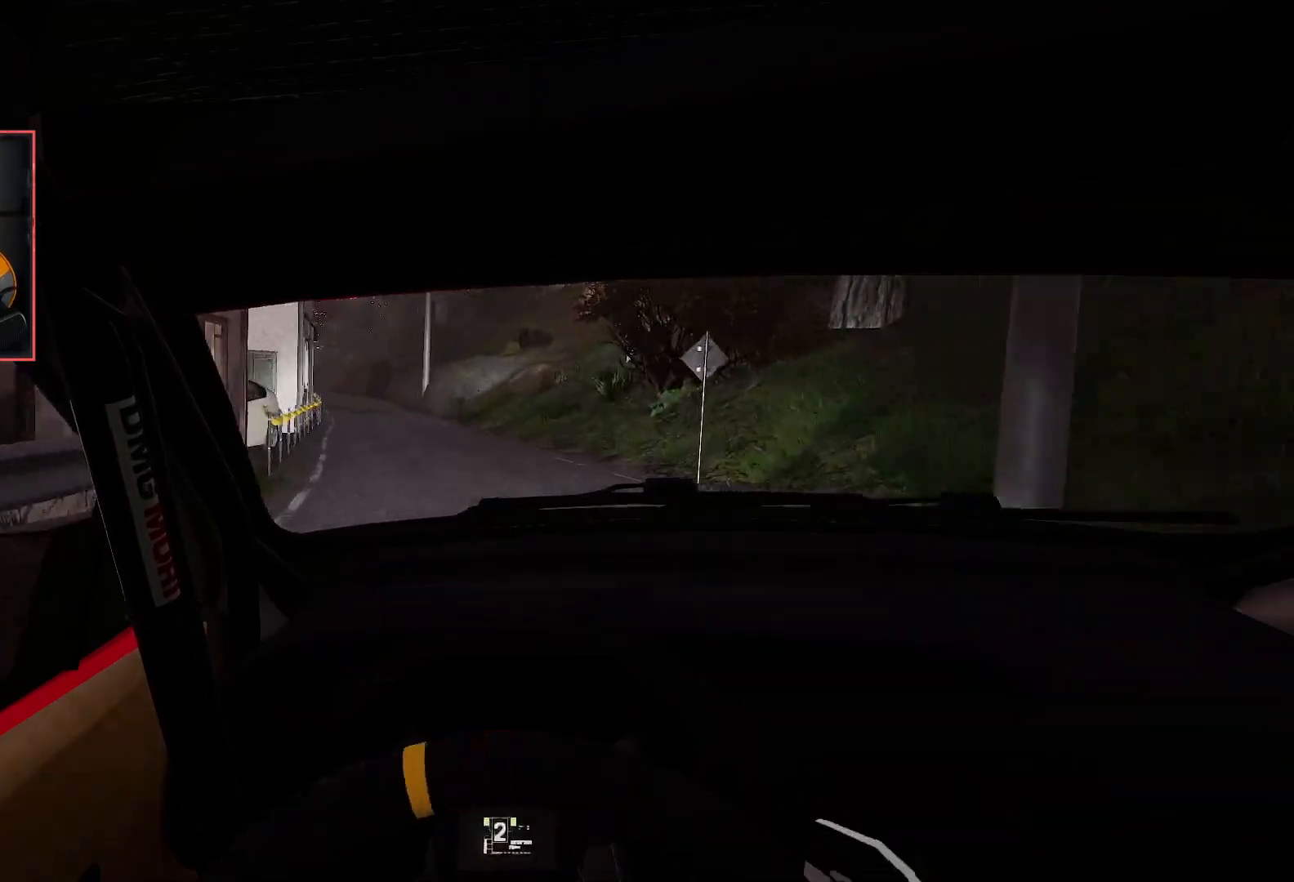
{"buttons": ["R2"], "left_stick": "down-left", "right_stick": "center", "events": [[50, "left_stick", "center"], [183, "left_stick", "down-left"]]}
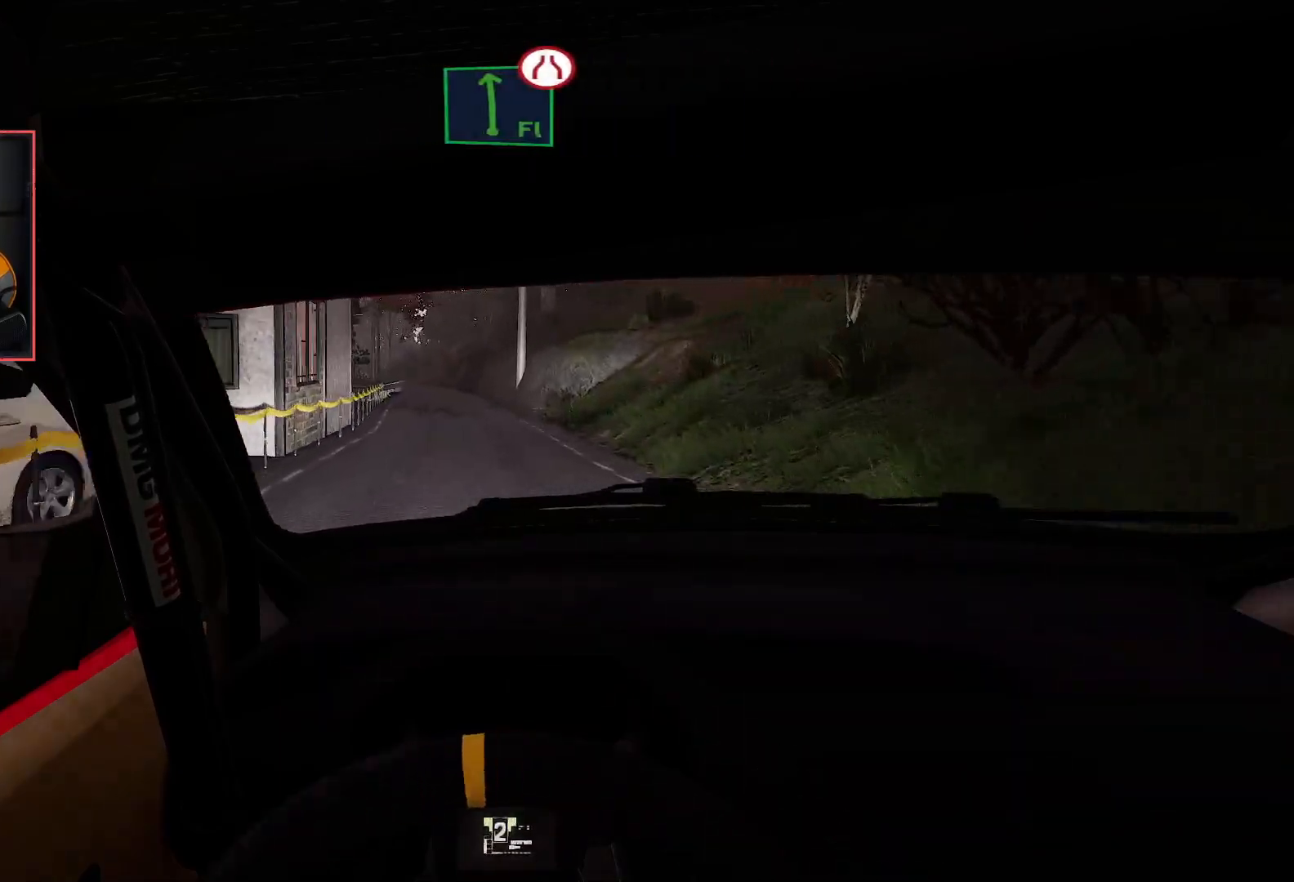
{"buttons": ["R2"], "left_stick": "center", "right_stick": "center", "events": [[117, "left_stick", "center"], [317, "left_stick", "left"], [450, "left_stick", "center"]]}
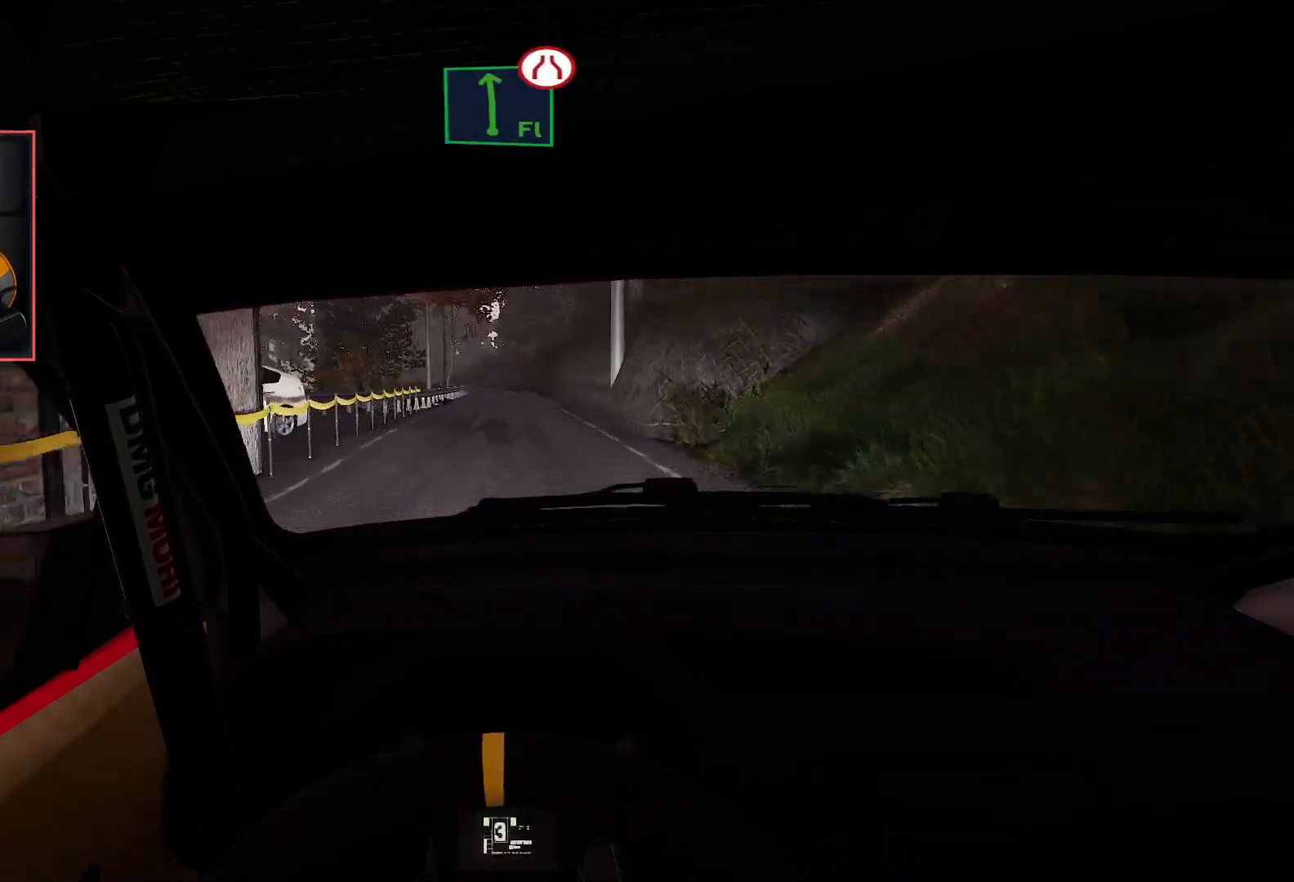
{"buttons": ["R2"], "left_stick": "center", "right_stick": "center", "events": []}
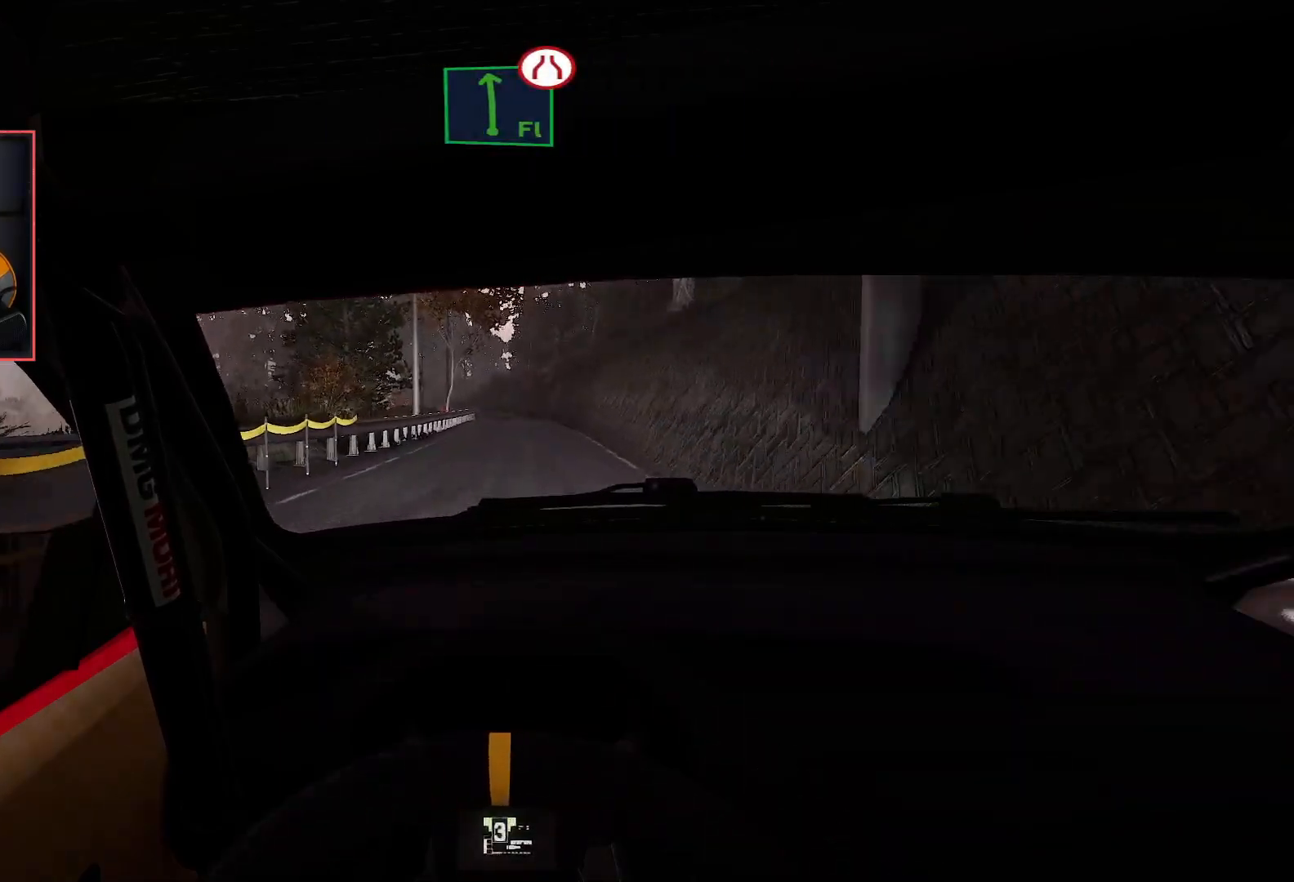
{"buttons": ["R2"], "left_stick": "center", "right_stick": "center", "events": []}
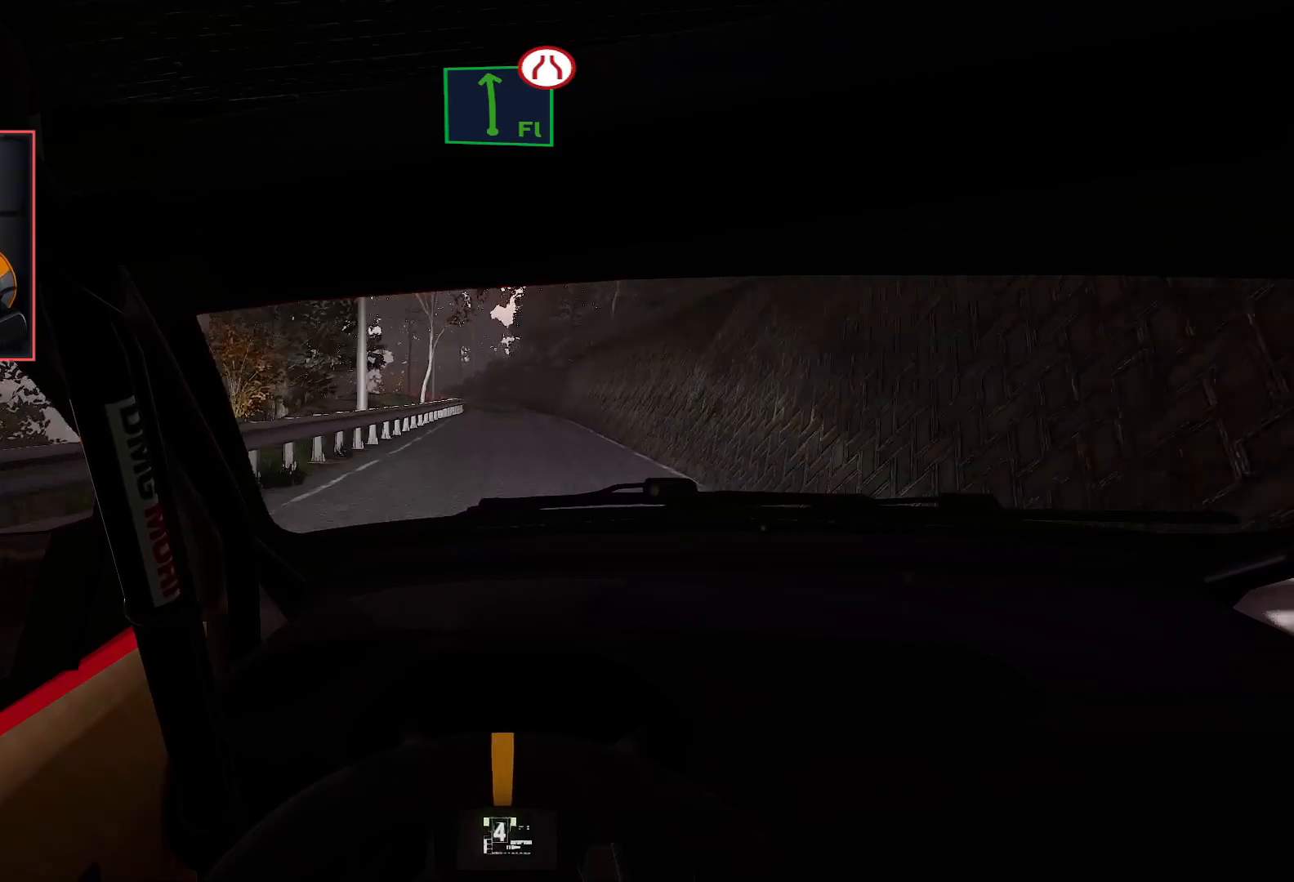
{"buttons": ["R2"], "left_stick": "center", "right_stick": "center", "events": []}
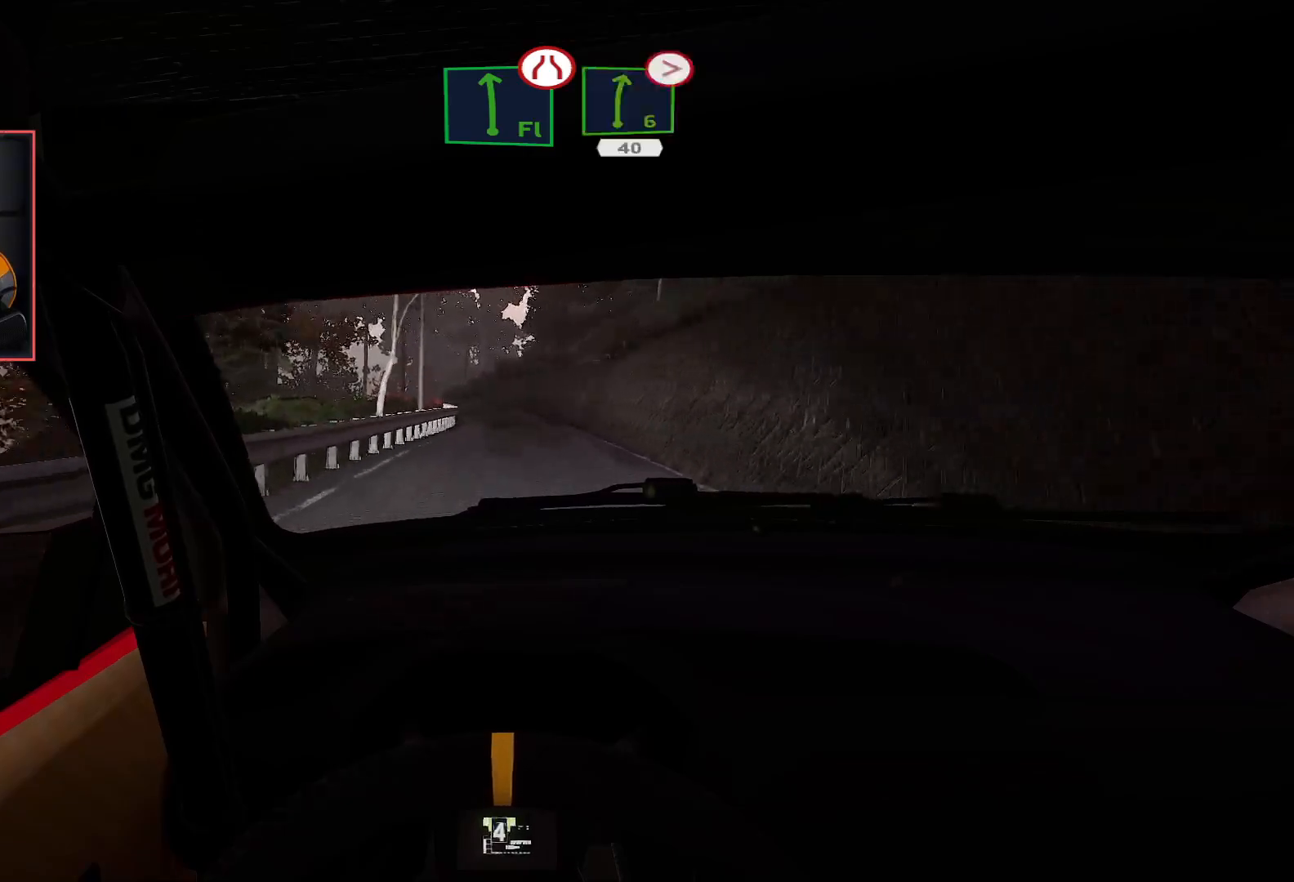
{"buttons": ["R2"], "left_stick": "center", "right_stick": "center", "events": [[250, "left_stick", "left"], [450, "left_stick", "center"]]}
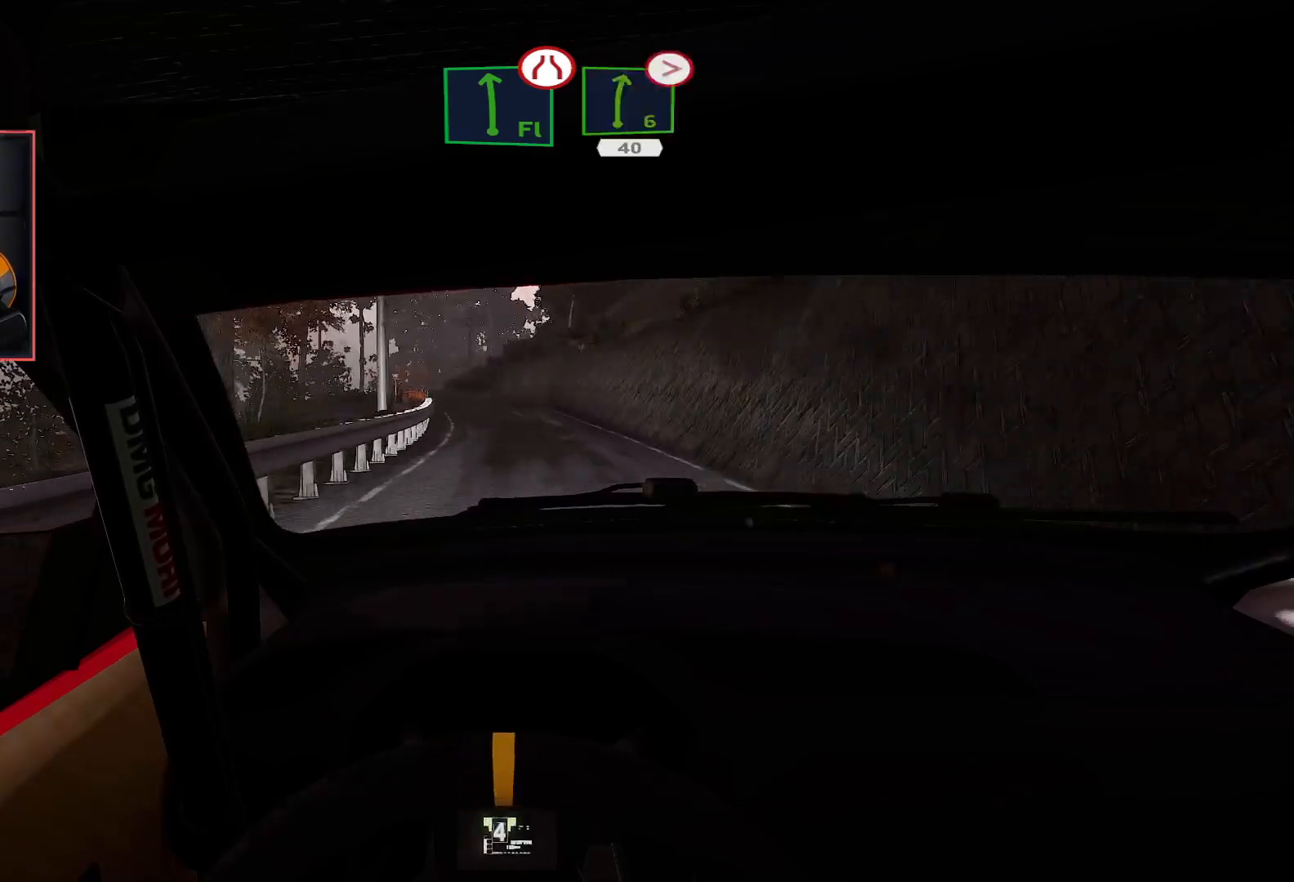
{"buttons": ["R2"], "left_stick": "center", "right_stick": "center", "events": [[100, "left_stick", "left"], [300, "left_stick", "center"]]}
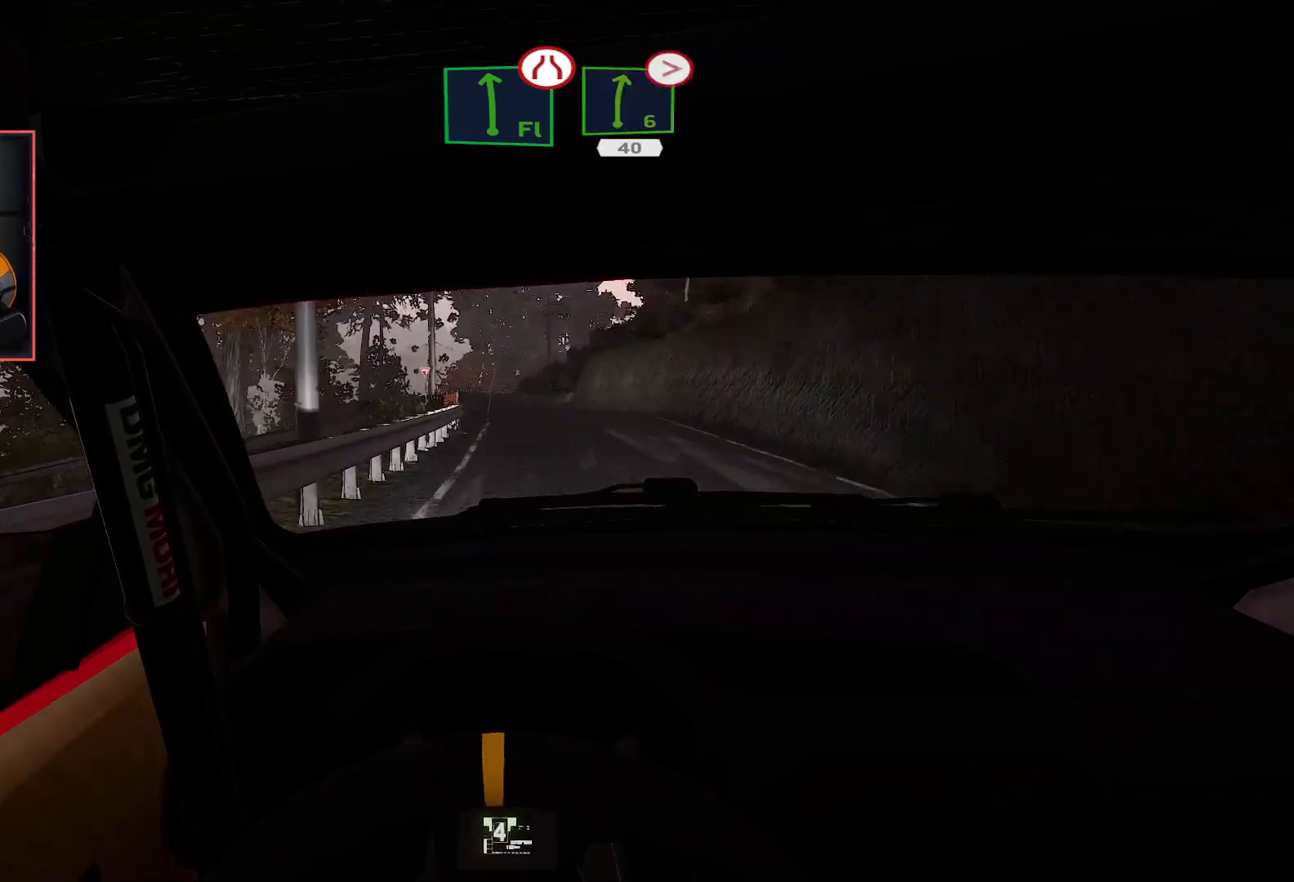
{"buttons": ["R2"], "left_stick": "left", "right_stick": "center", "events": [[500, "left_stick", "left"]]}
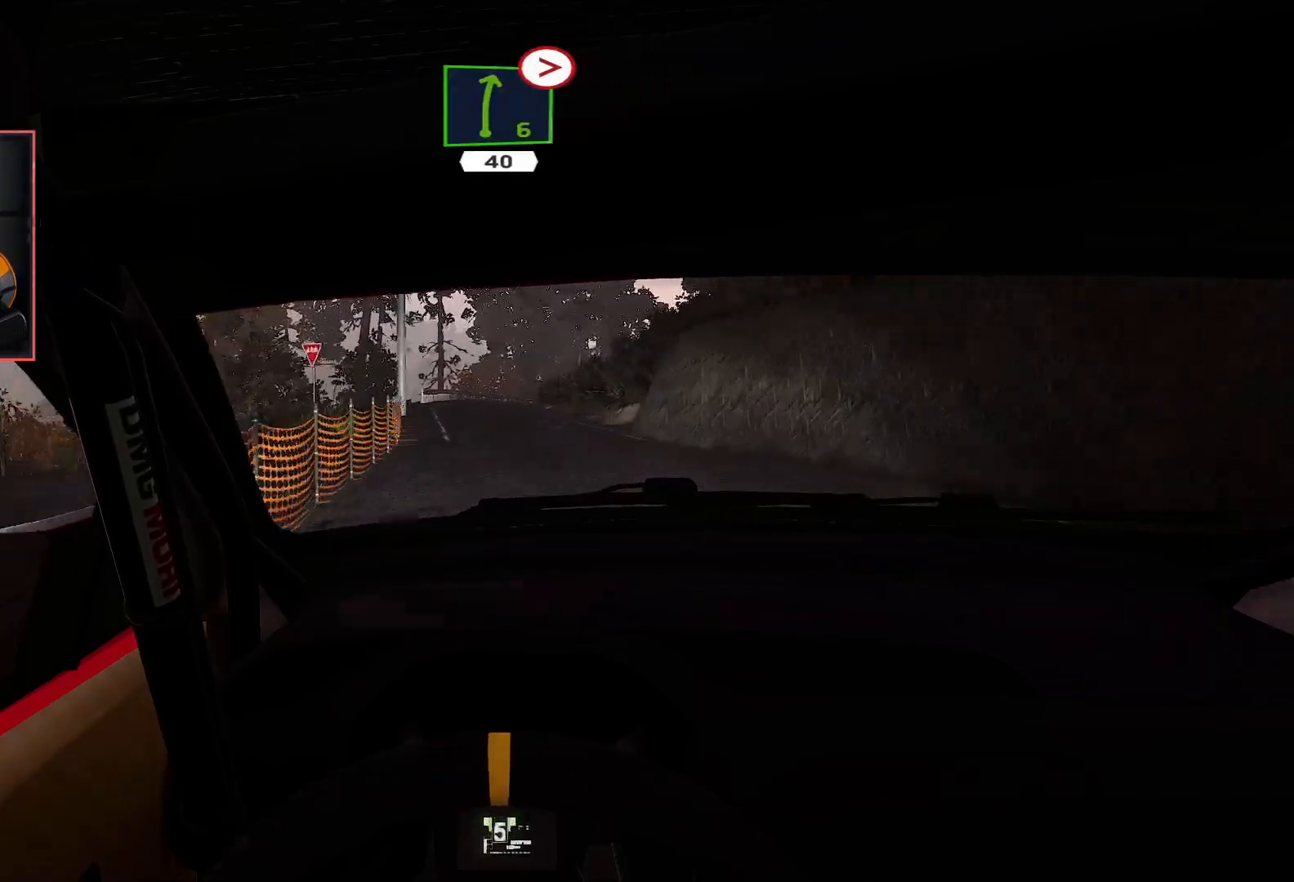
{"buttons": ["L2", "R2"], "left_stick": "center", "right_stick": "center", "events": [[67, "left_stick", "down-left"], [183, "left_stick", "center"], [483, "L2", "down"]]}
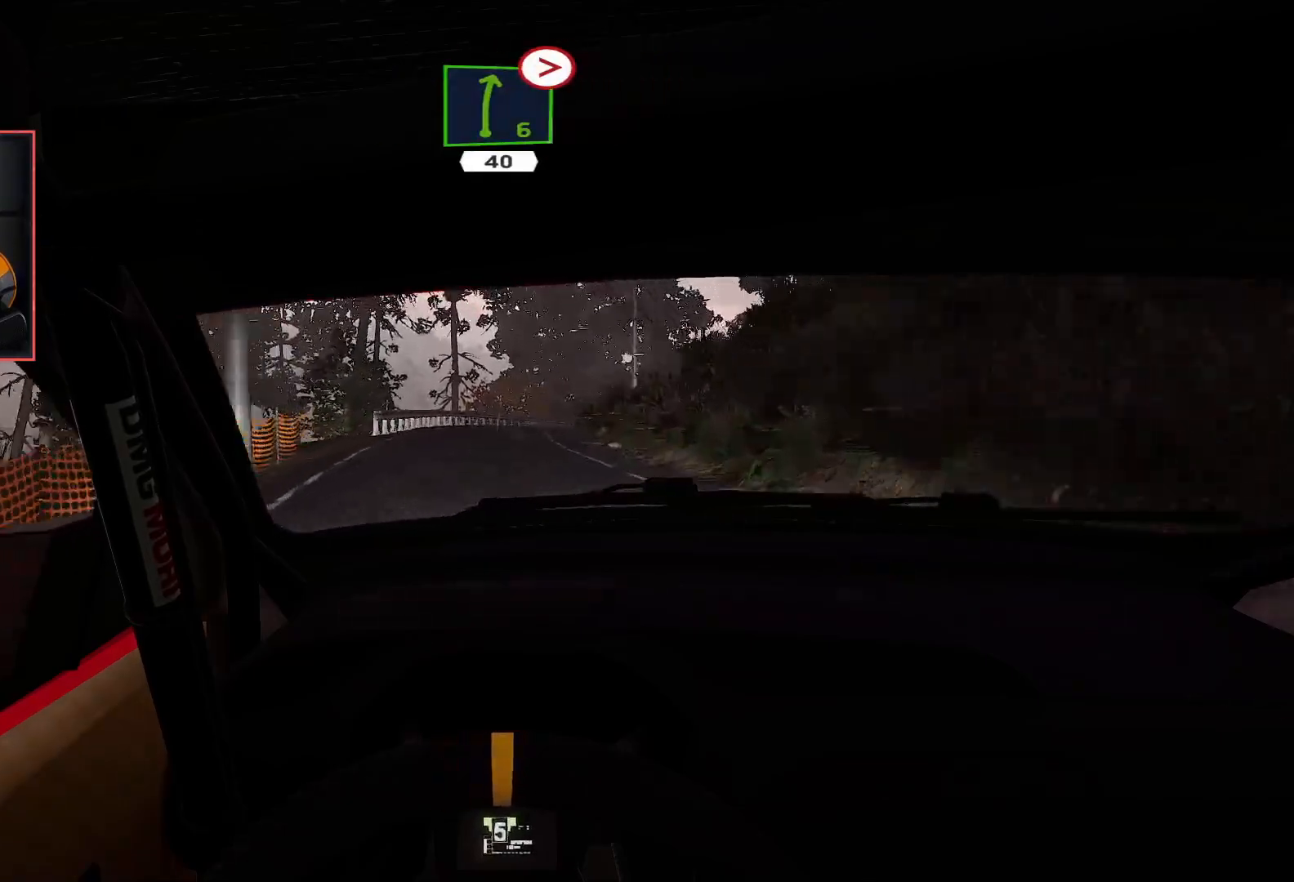
{"buttons": ["L2"], "left_stick": "center", "right_stick": "center", "events": [[33, "R2", "up"]]}
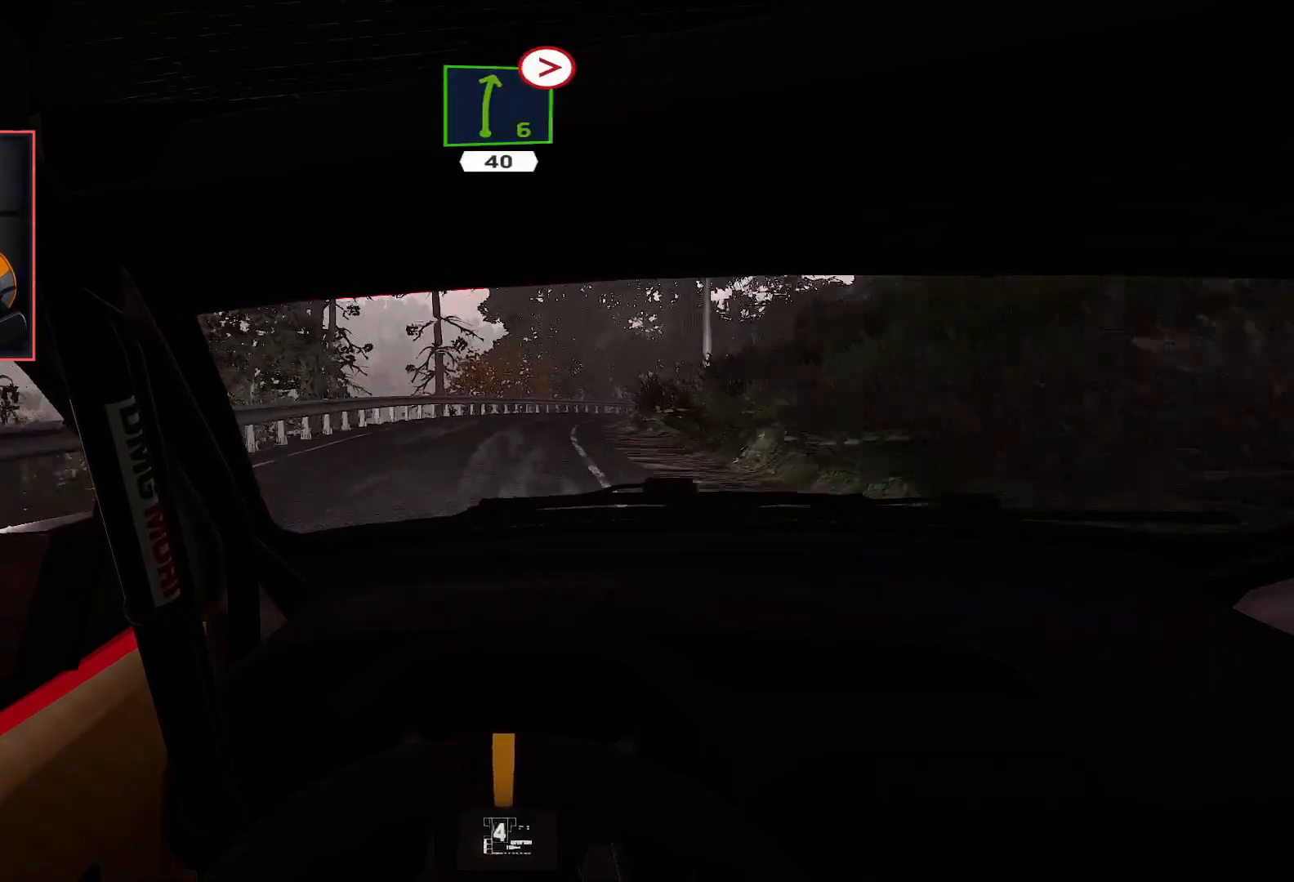
{"buttons": ["R2"], "left_stick": "center", "right_stick": "center", "events": [[167, "left_stick", "right"], [333, "L2", "up"], [333, "R2", "down"], [383, "left_stick", "center"]]}
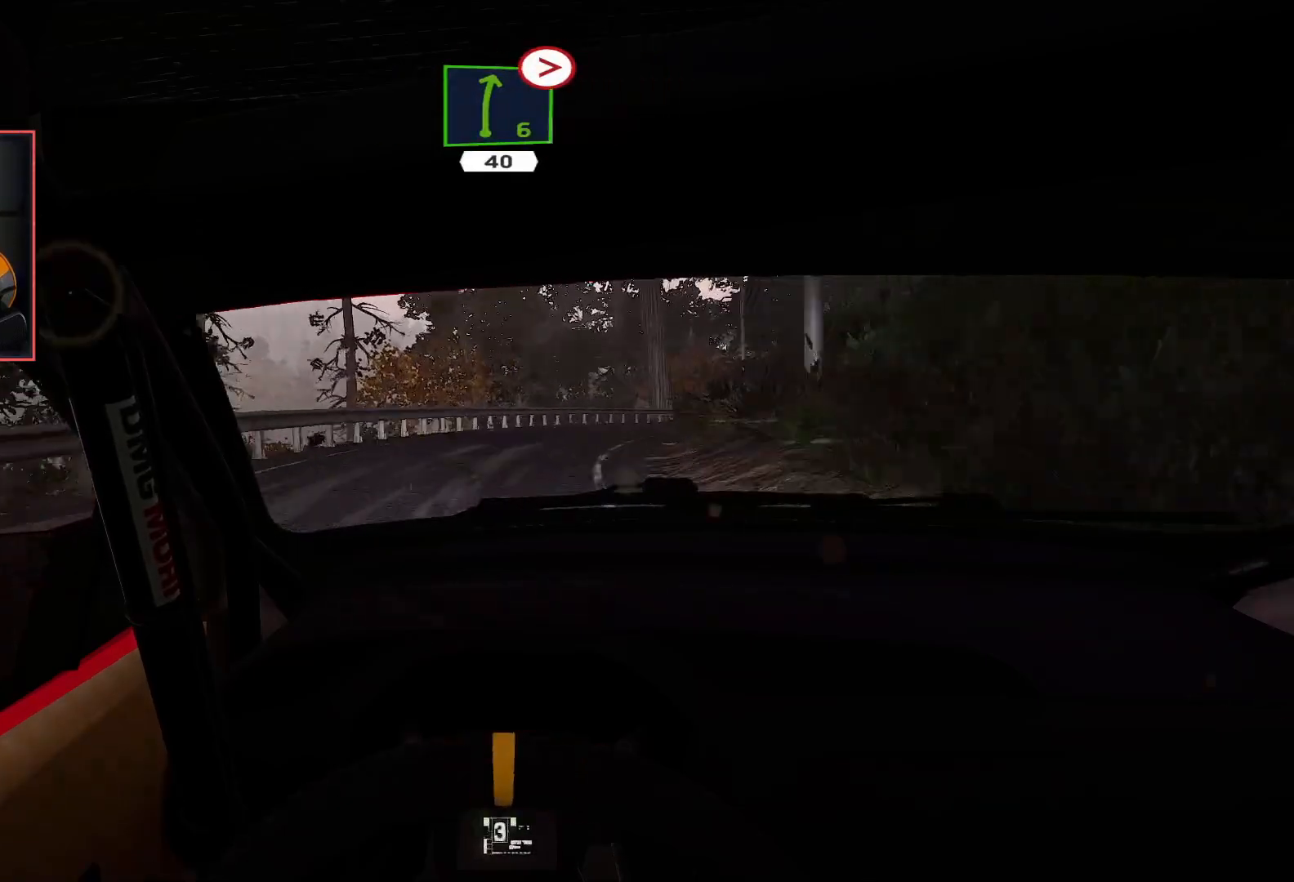
{"buttons": ["R2"], "left_stick": "right", "right_stick": "center", "events": [[17, "left_stick", "right"], [117, "L2", "down"], [133, "R2", "up"], [267, "L2", "up"], [483, "R2", "down"]]}